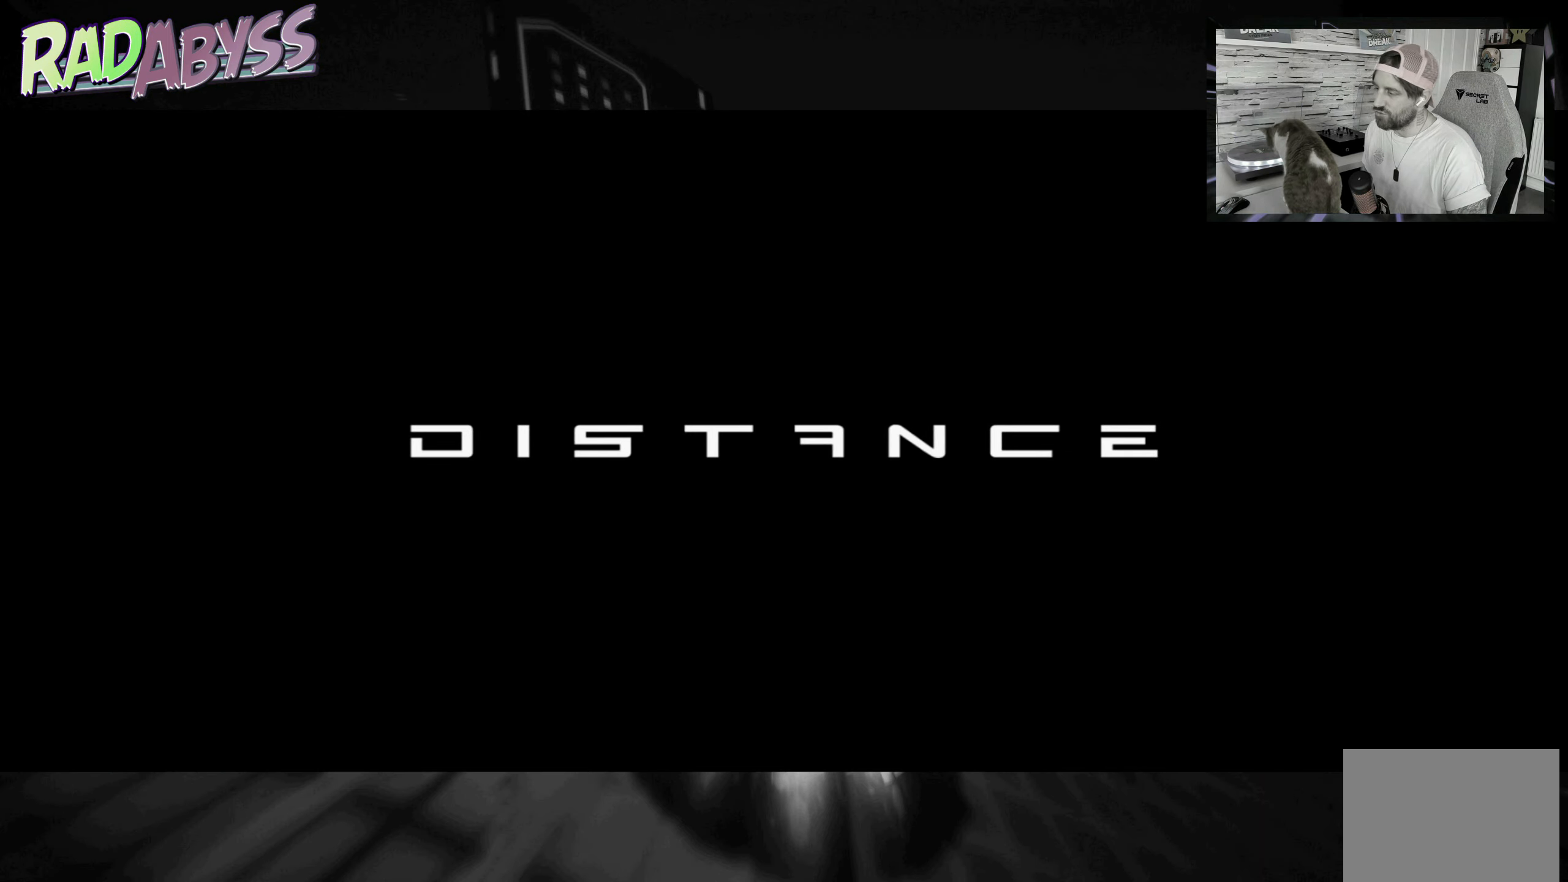
Gameplay with a controller (Xbox layout); each line is a JSON object with the inputs held at the frame after it. "events" lists button and stick changes between this image and that frame as [ms after this image, input, new state], when the widget could be followed in between. Not read: L3 R3 right_stick.
{"buttons": ["A", "R2"], "left_stick": "center", "events": [[16, "A", "down"]]}
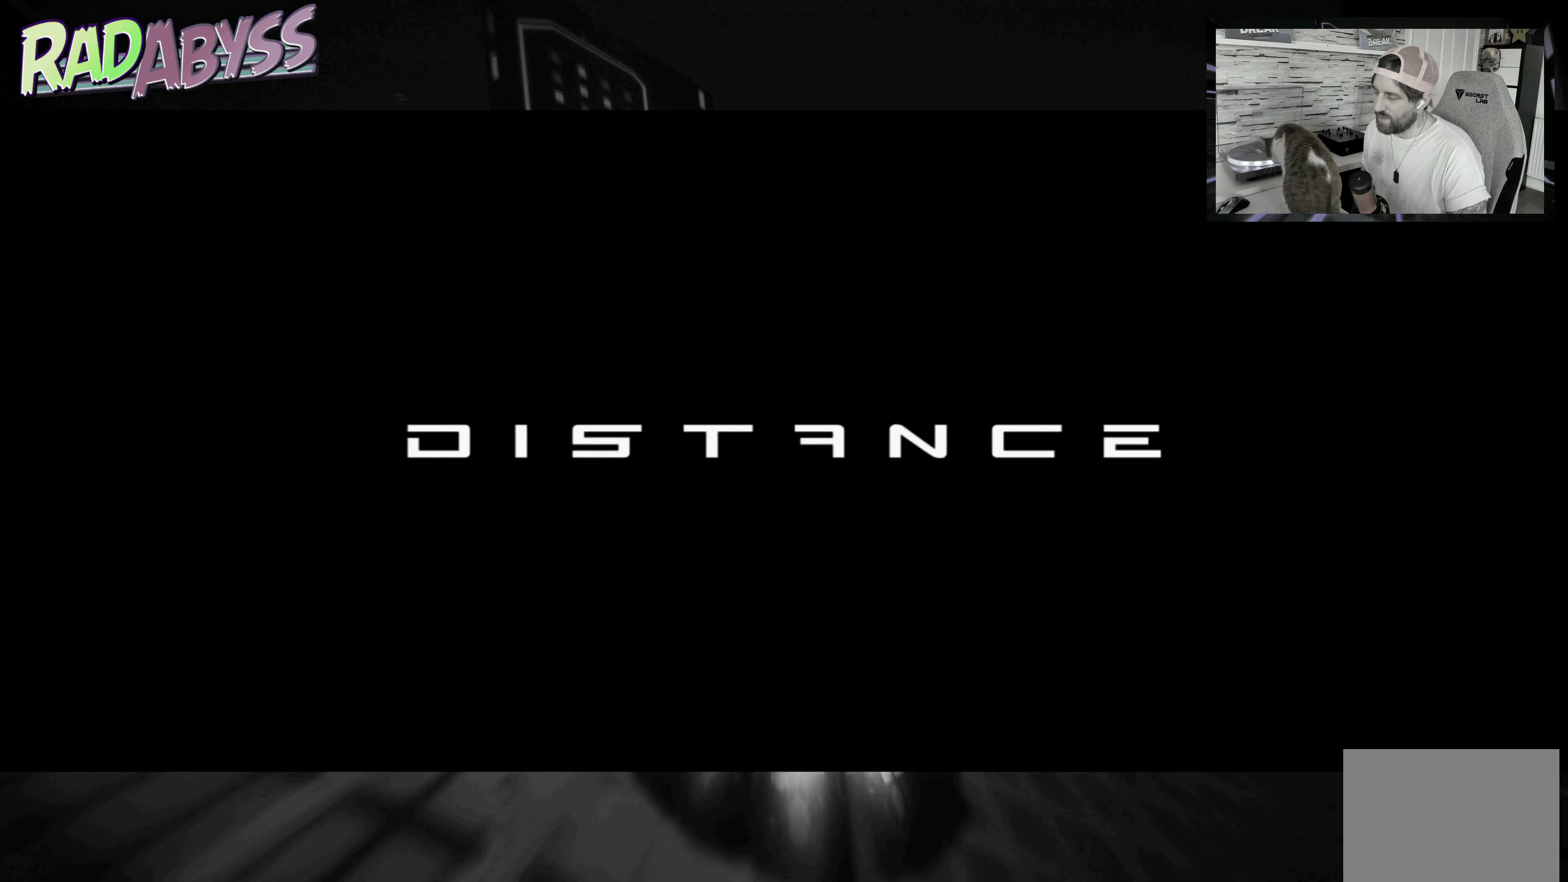
{"buttons": ["A", "R2"], "left_stick": "center", "events": []}
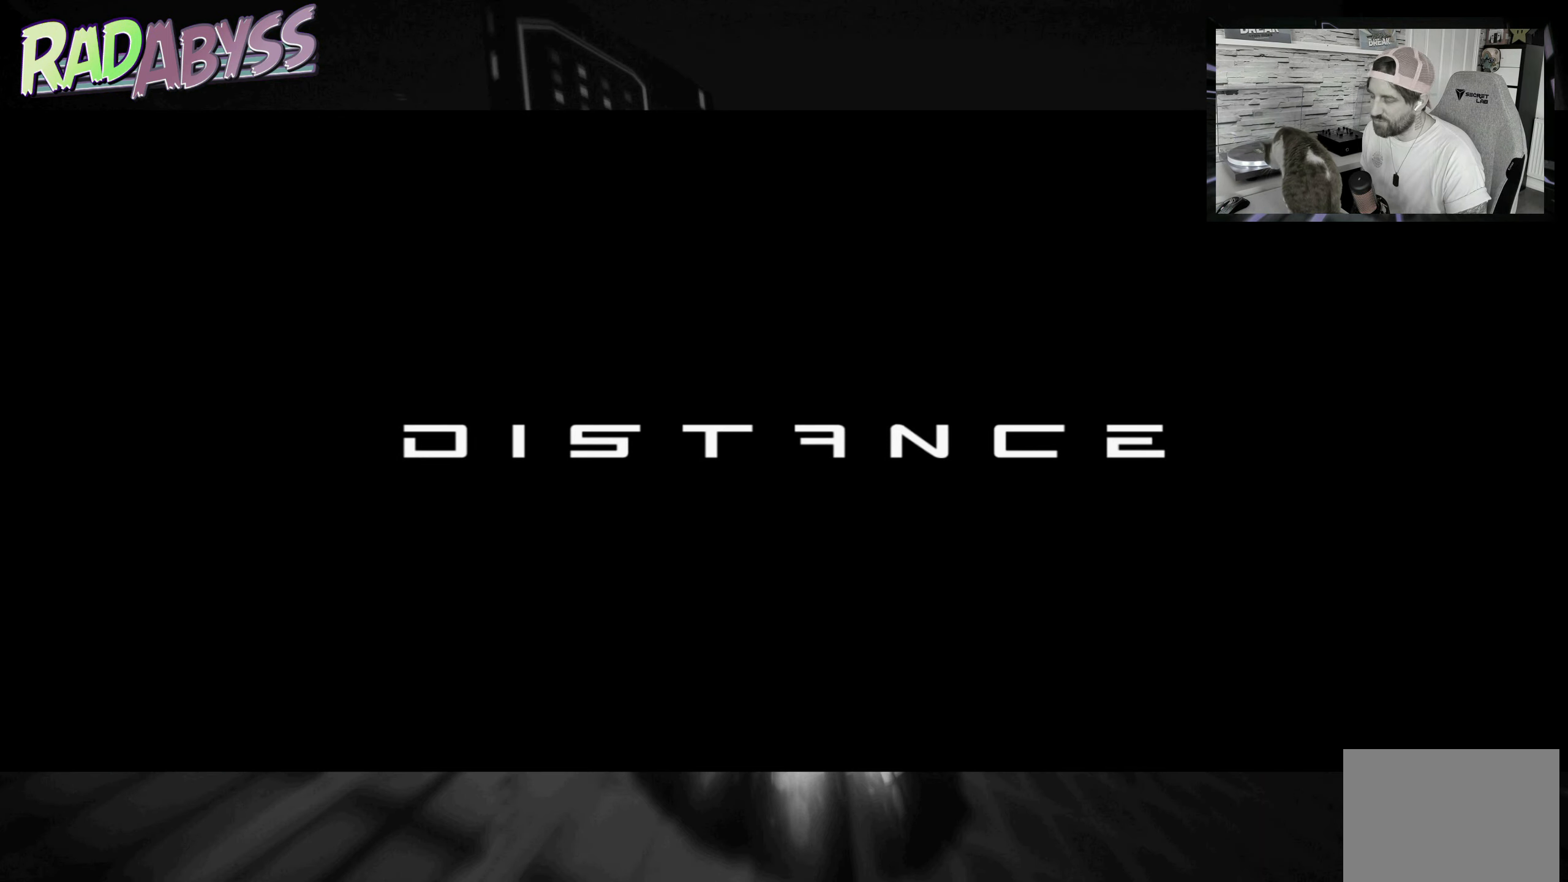
{"buttons": ["A", "R2"], "left_stick": "center", "events": []}
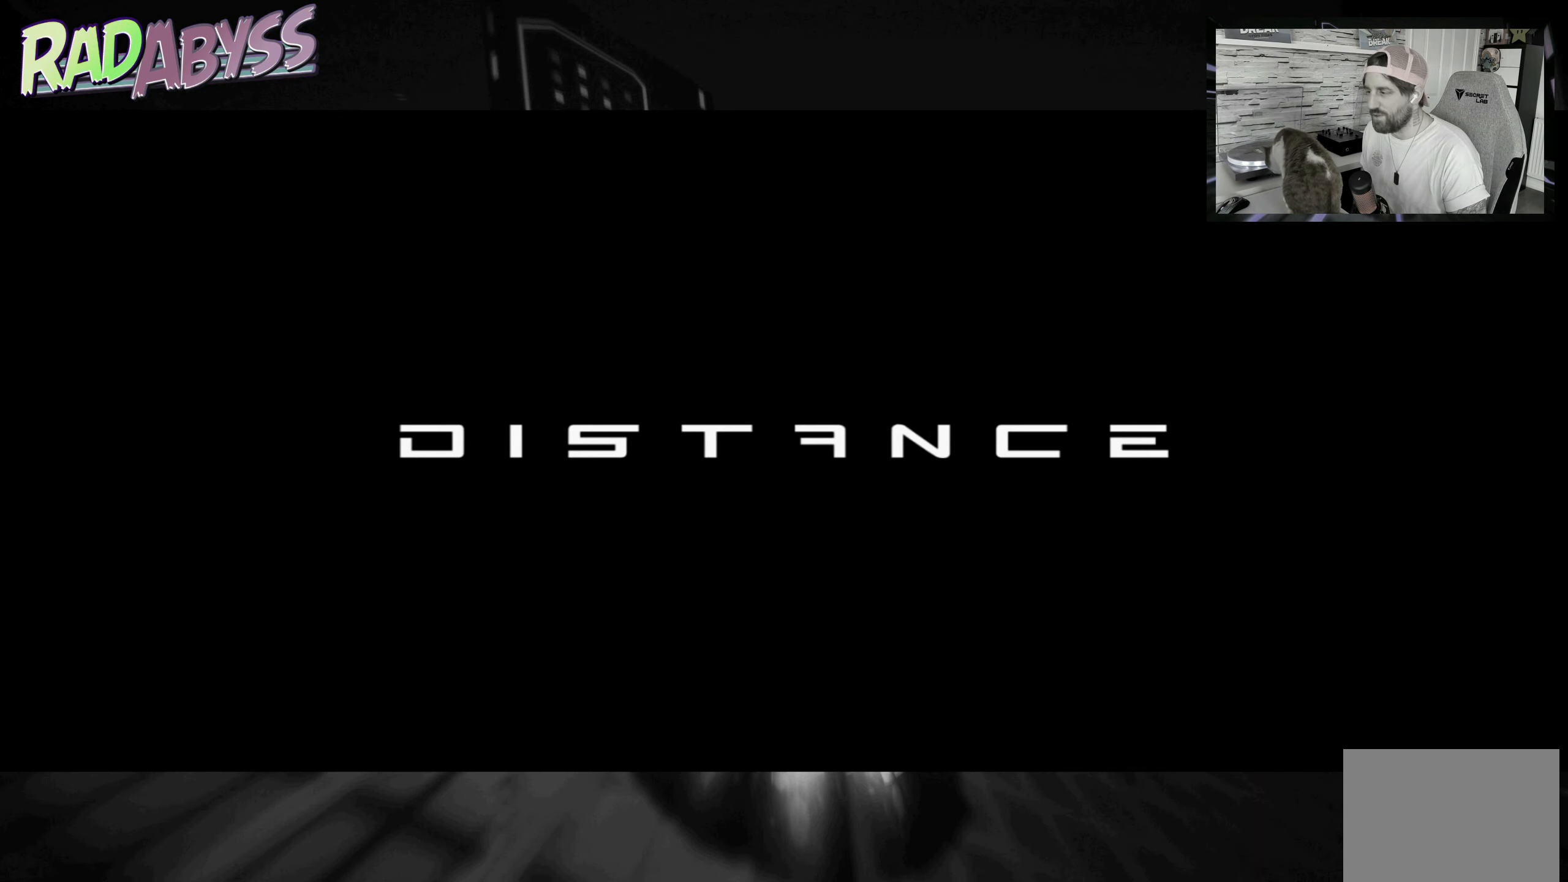
{"buttons": ["A", "R2"], "left_stick": "center", "events": []}
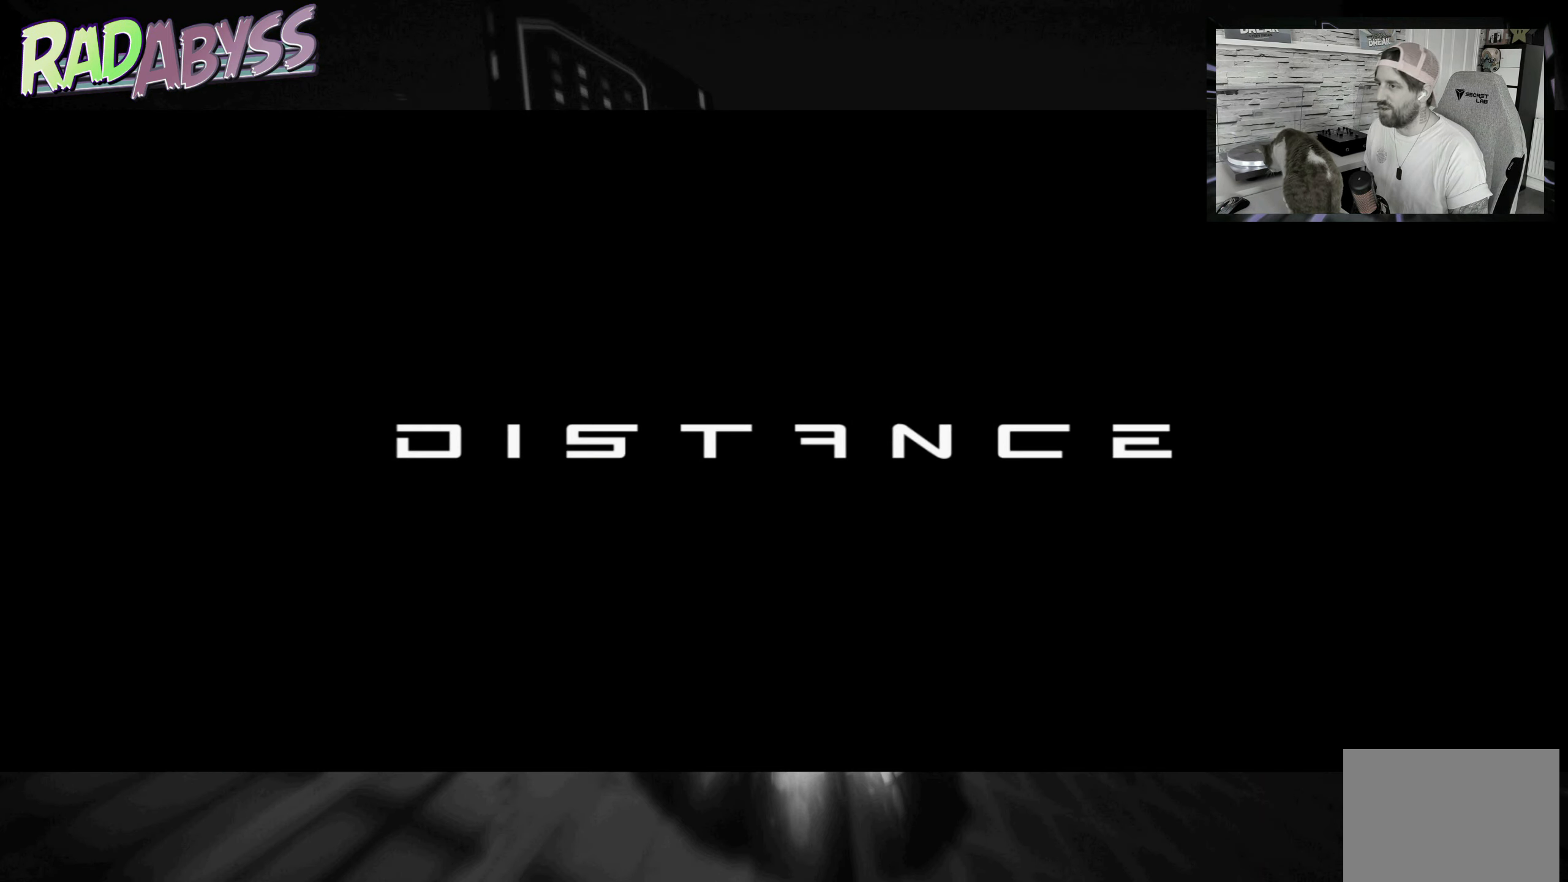
{"buttons": ["A", "R2"], "left_stick": "center", "events": []}
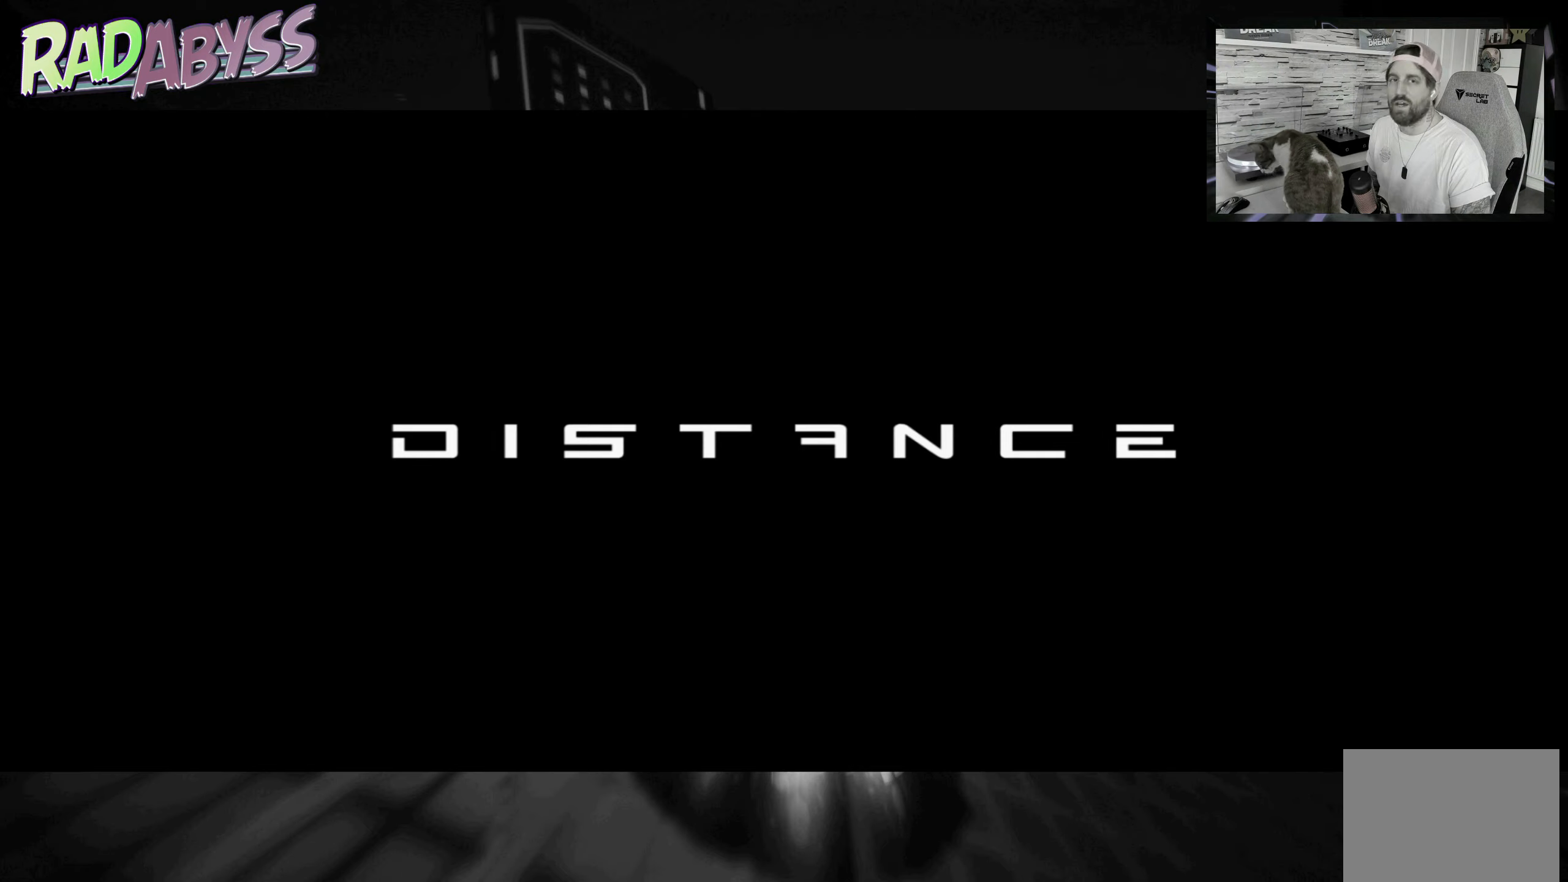
{"buttons": ["A", "R2"], "left_stick": "center", "events": []}
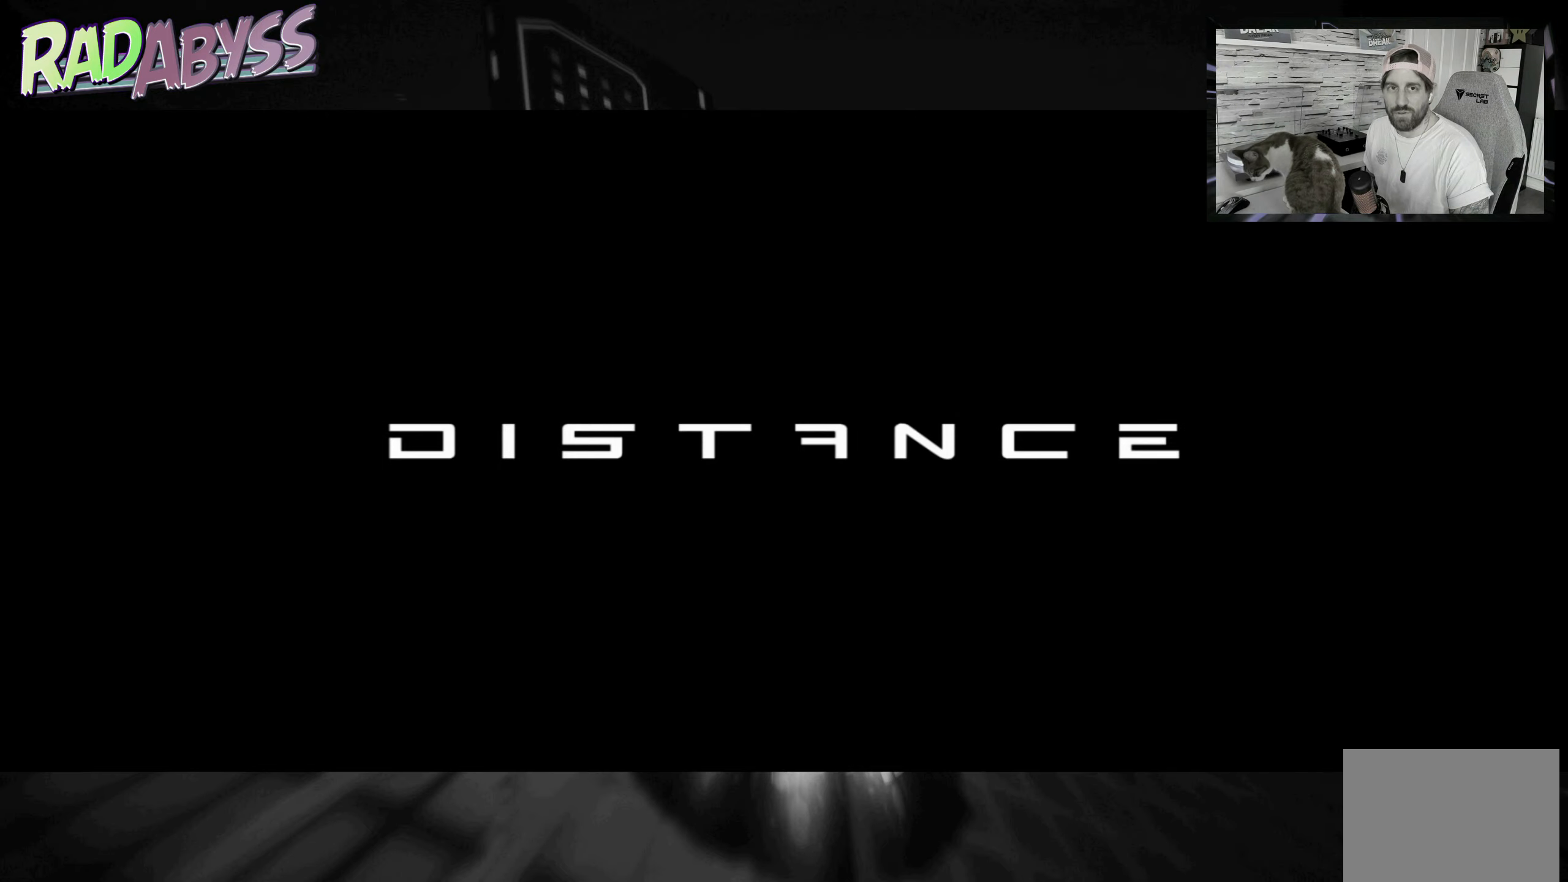
{"buttons": ["A", "R2"], "left_stick": "center", "events": []}
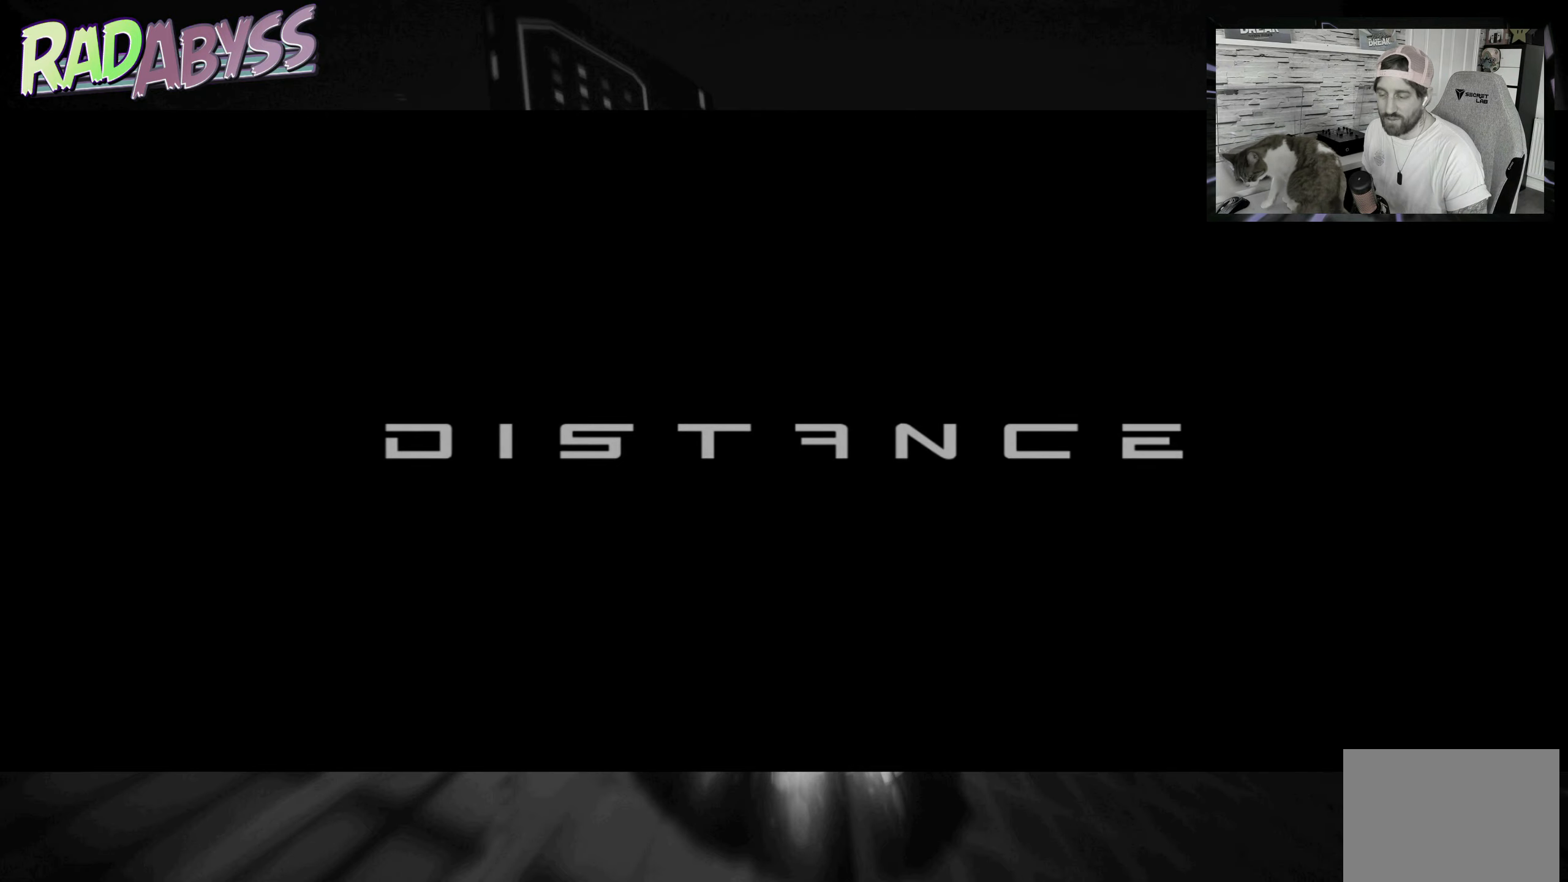
{"buttons": ["A", "R2"], "left_stick": "center", "events": []}
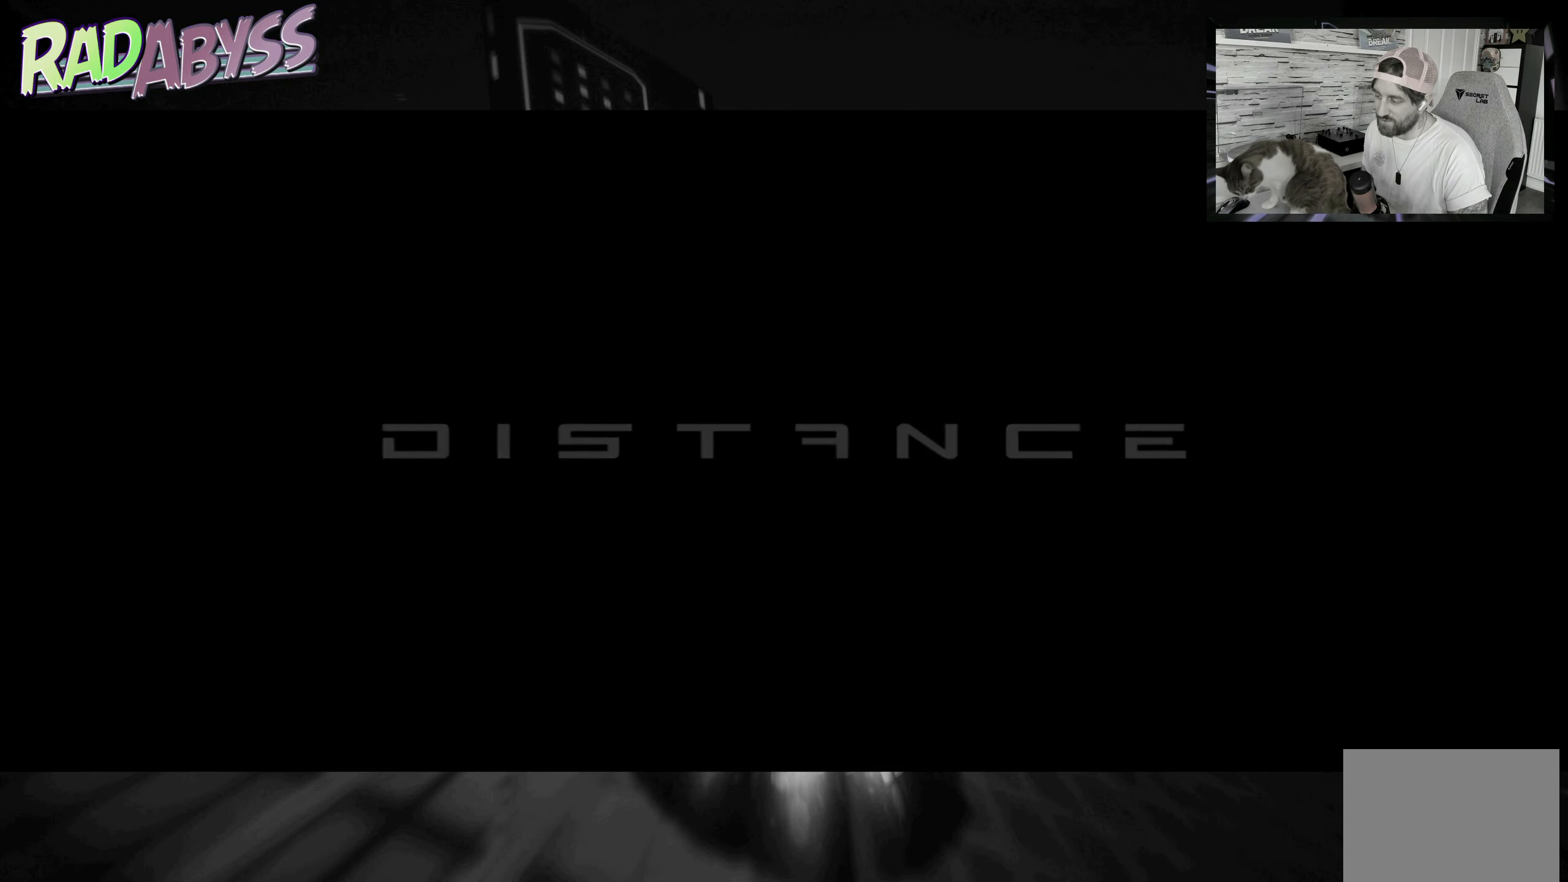
{"buttons": ["A", "R2"], "left_stick": "center", "events": []}
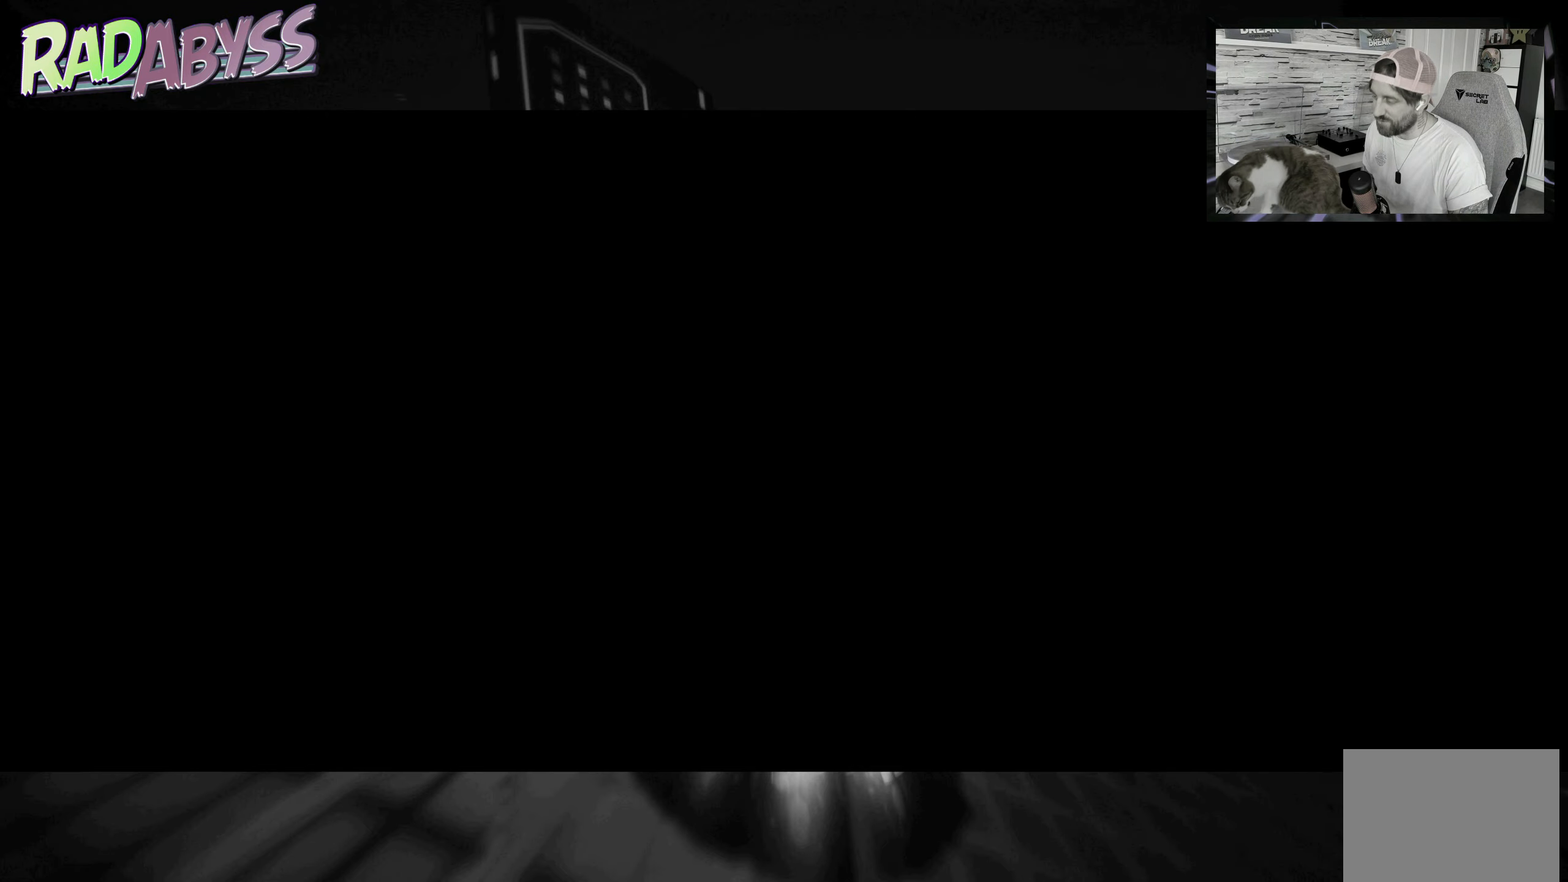
{"buttons": ["A", "R2"], "left_stick": "center", "events": []}
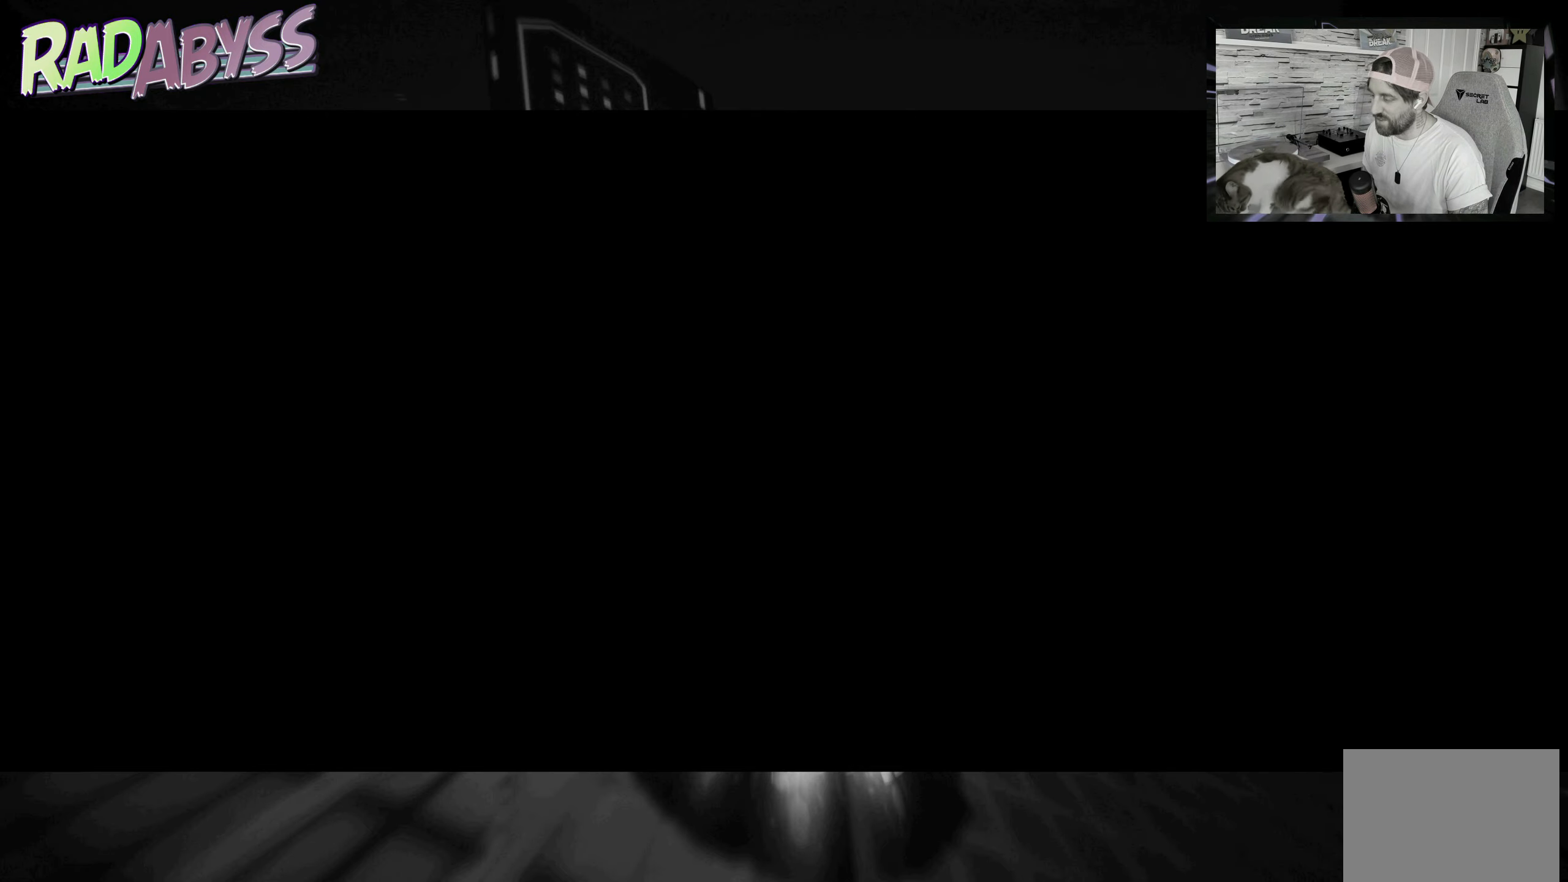
{"buttons": ["A", "R2"], "left_stick": "center", "events": []}
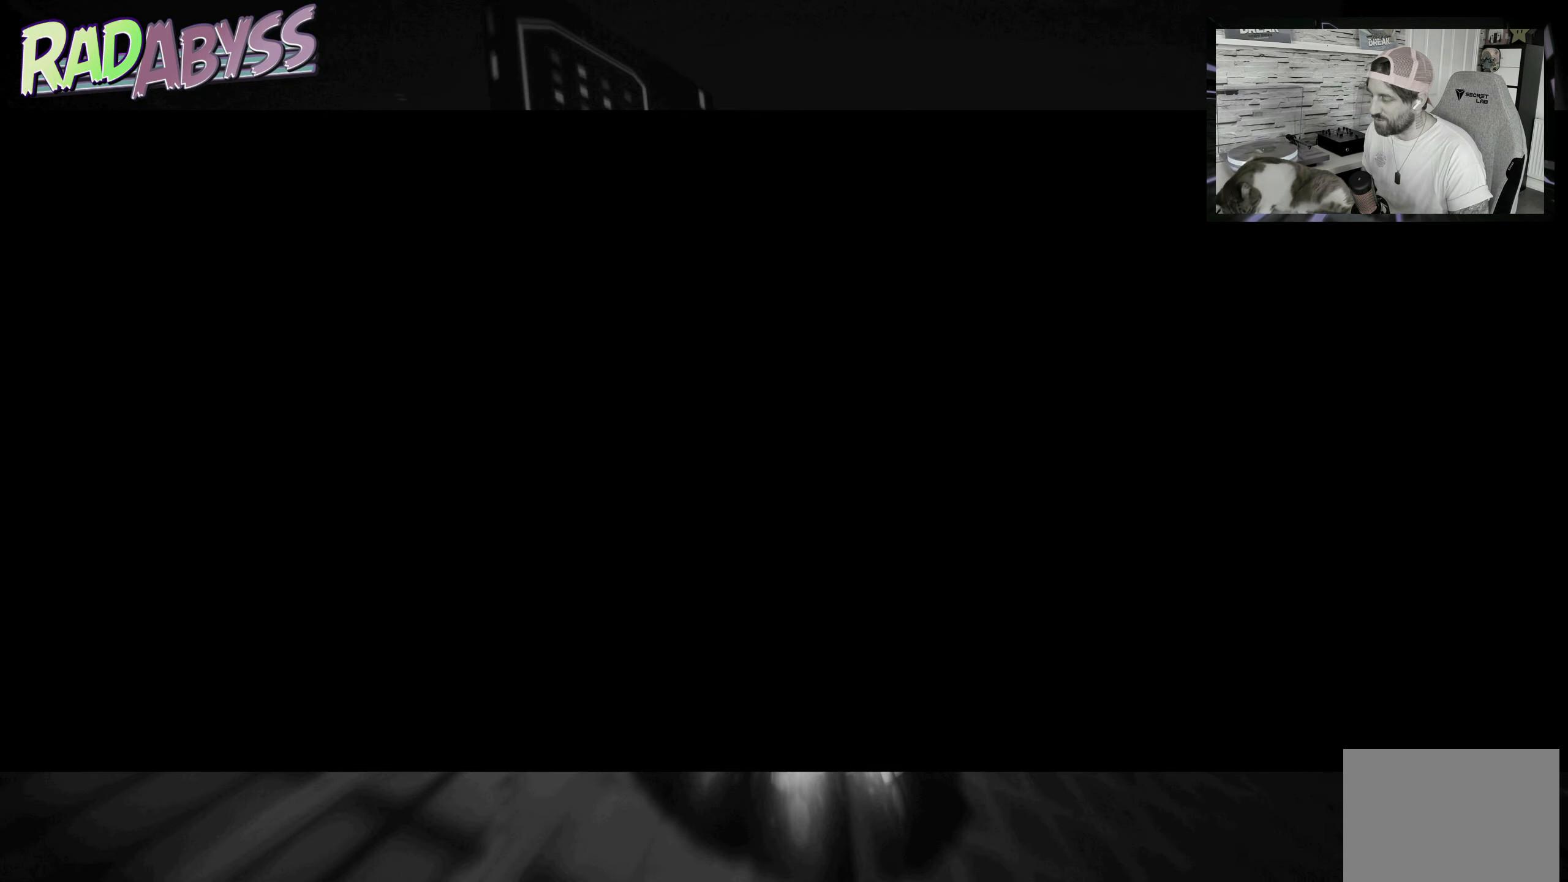
{"buttons": ["A", "R2"], "left_stick": "center", "events": []}
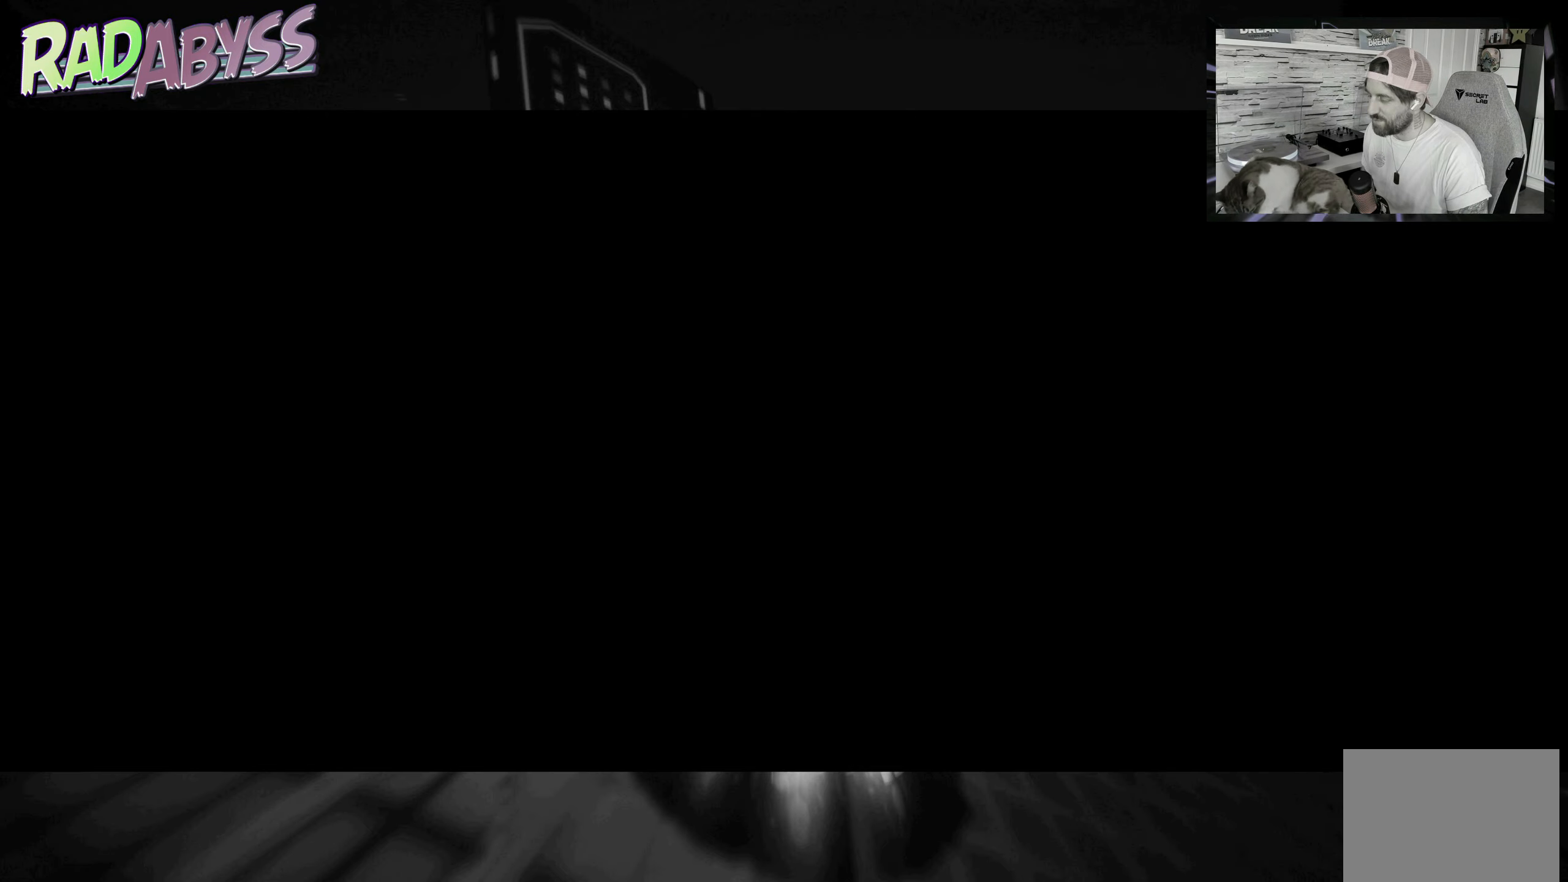
{"buttons": ["A", "R2"], "left_stick": "center", "events": []}
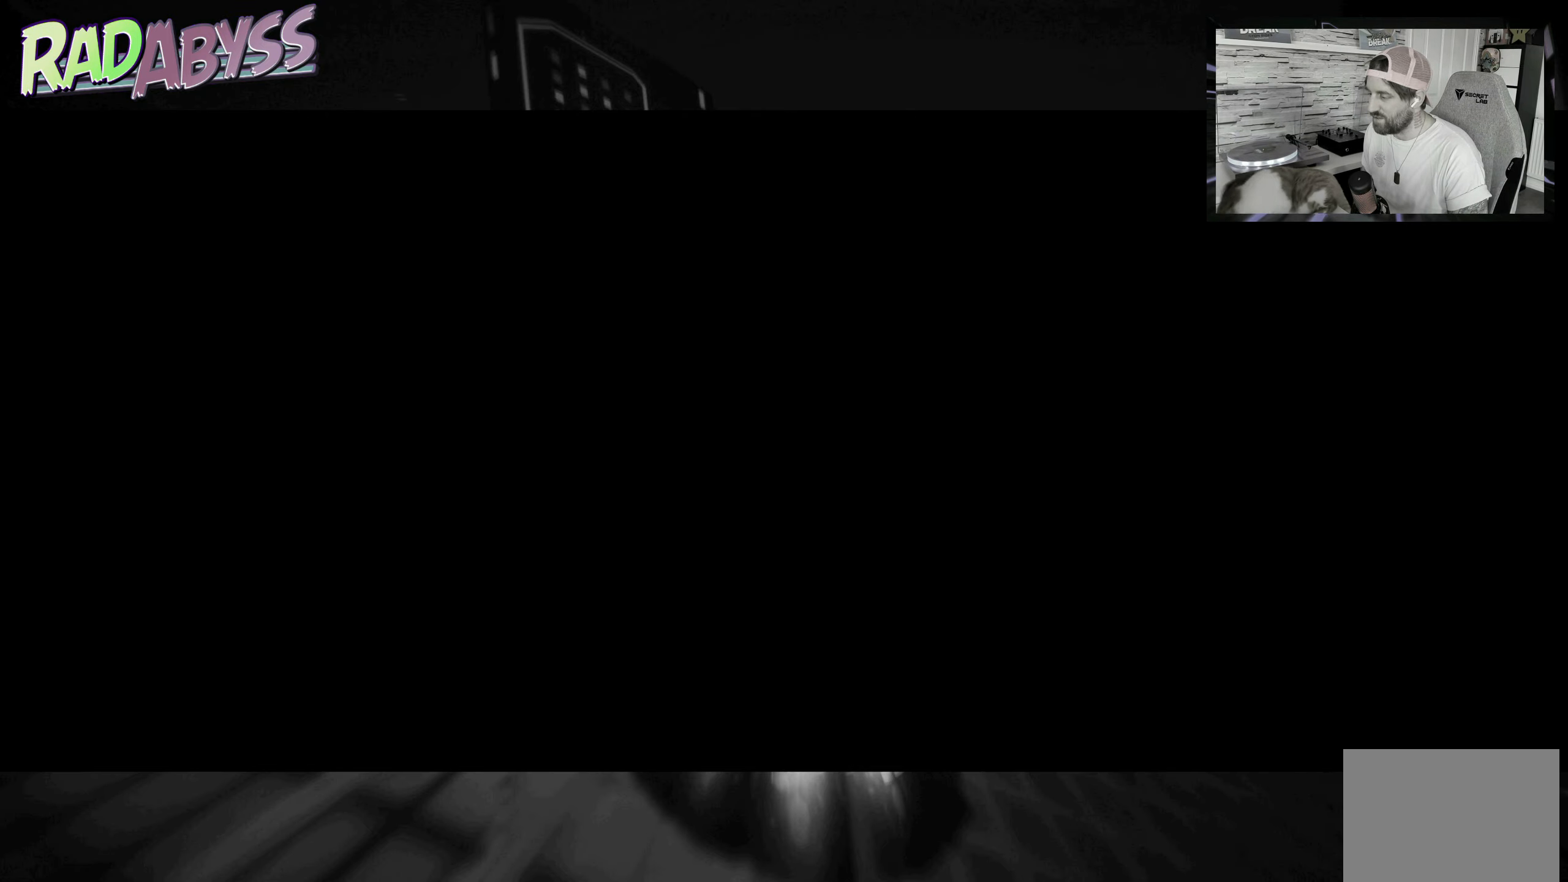
{"buttons": ["A", "R2"], "left_stick": "center", "events": []}
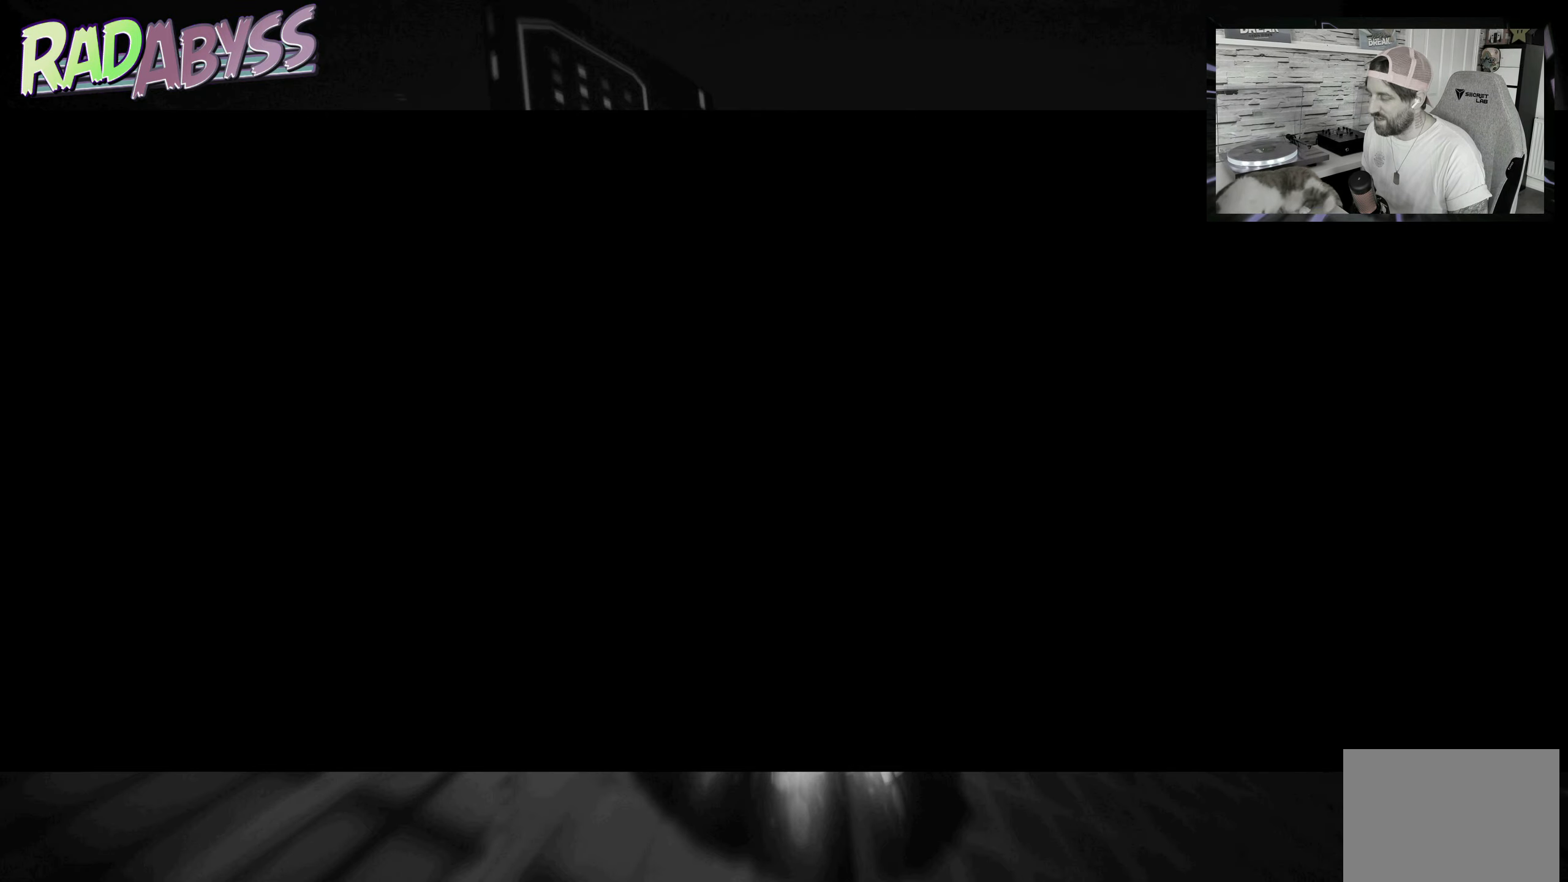
{"buttons": ["A", "R2"], "left_stick": "center", "events": []}
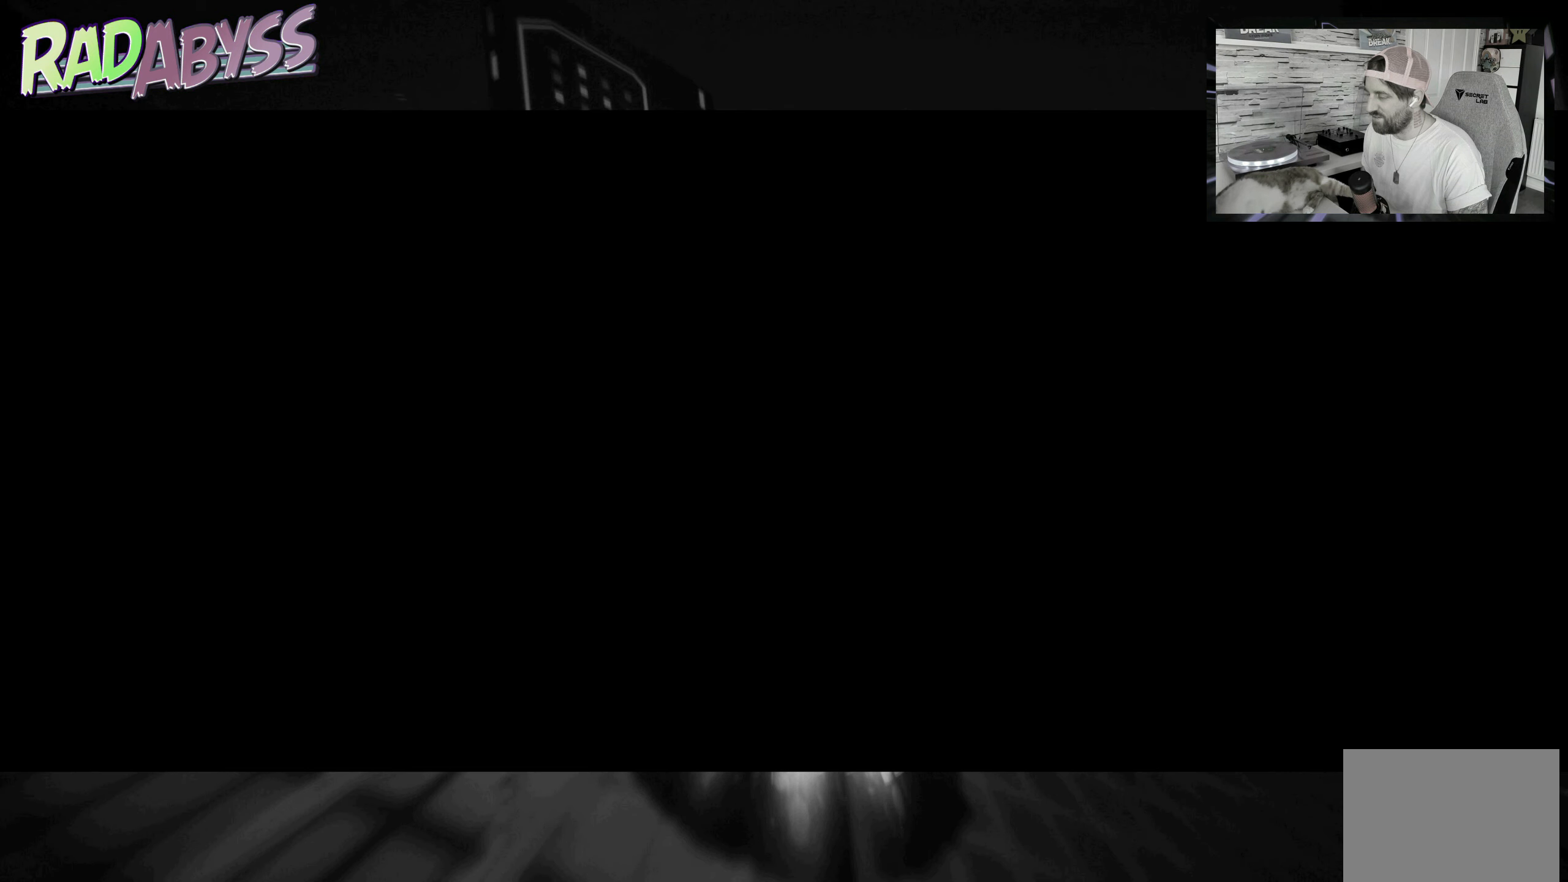
{"buttons": ["A", "R2"], "left_stick": "center", "events": []}
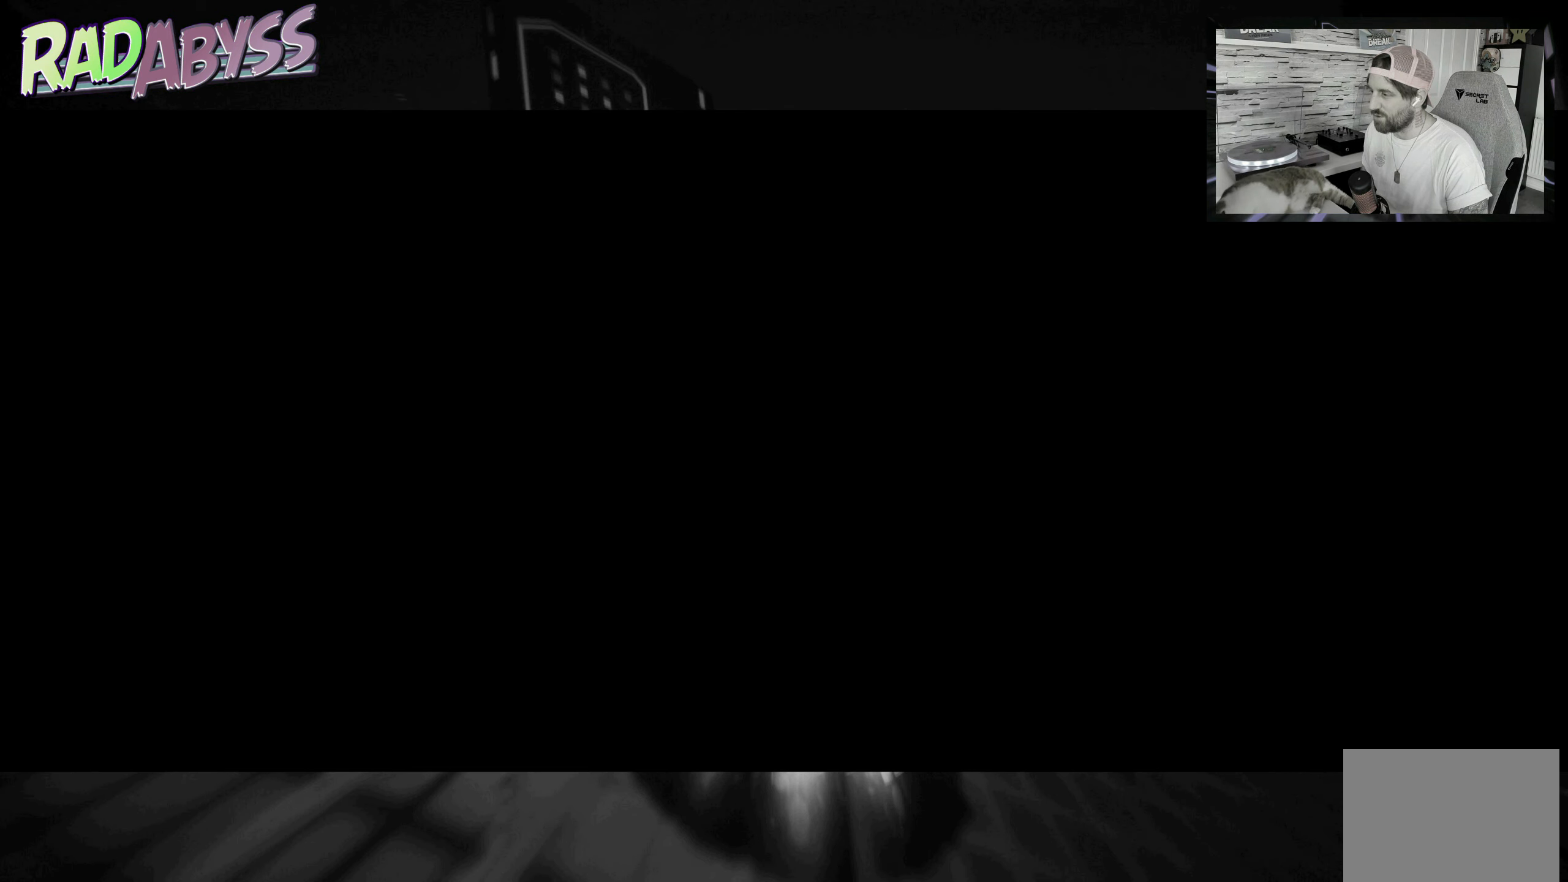
{"buttons": ["A", "R2"], "left_stick": "center", "events": []}
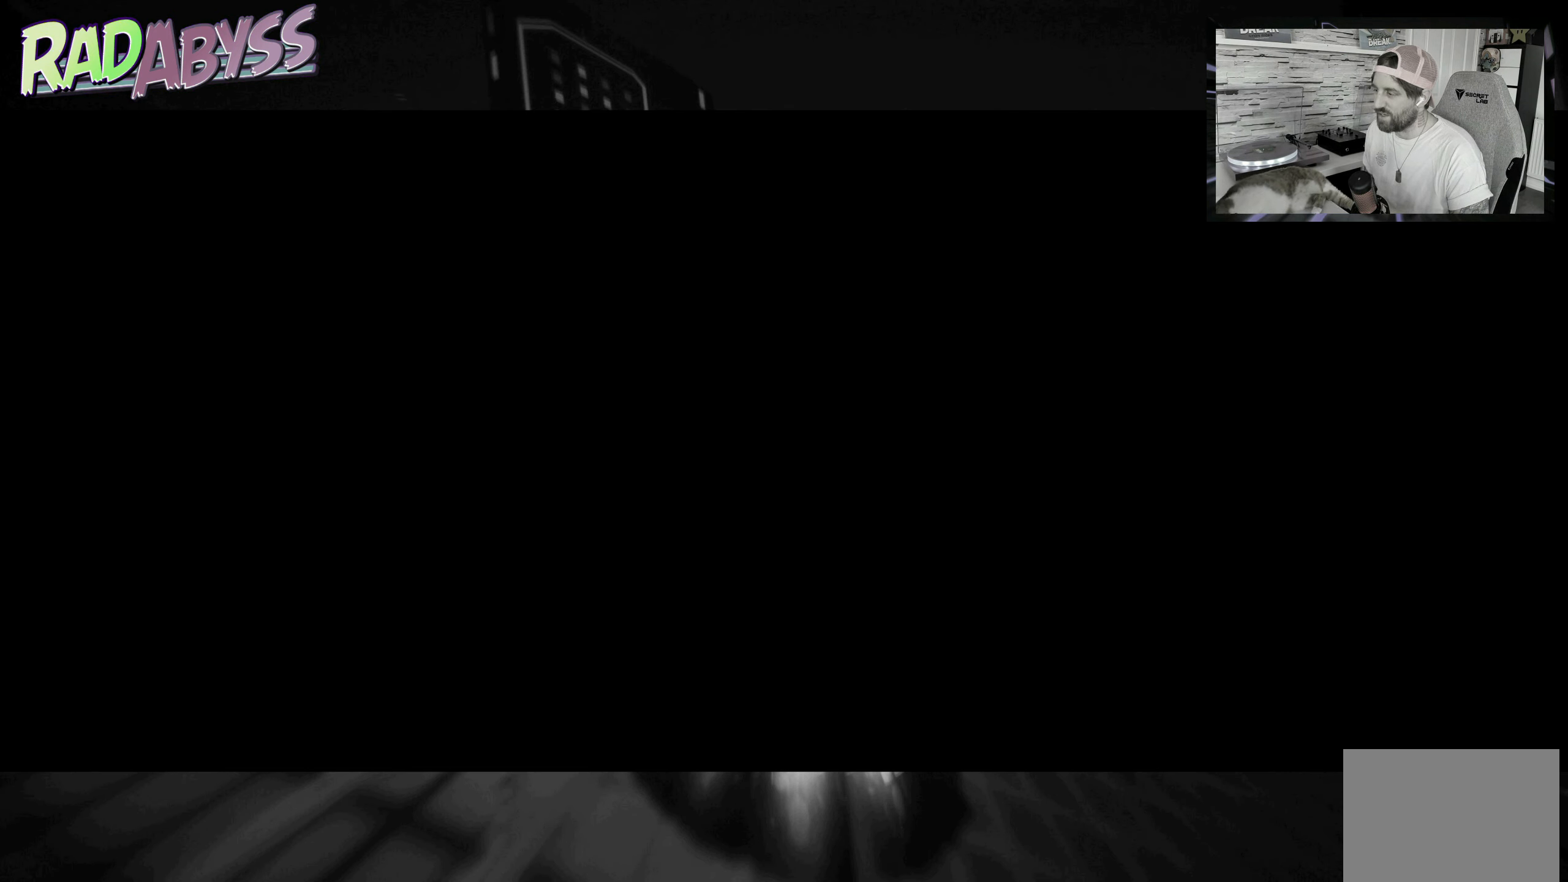
{"buttons": ["A", "R2"], "left_stick": "center", "events": []}
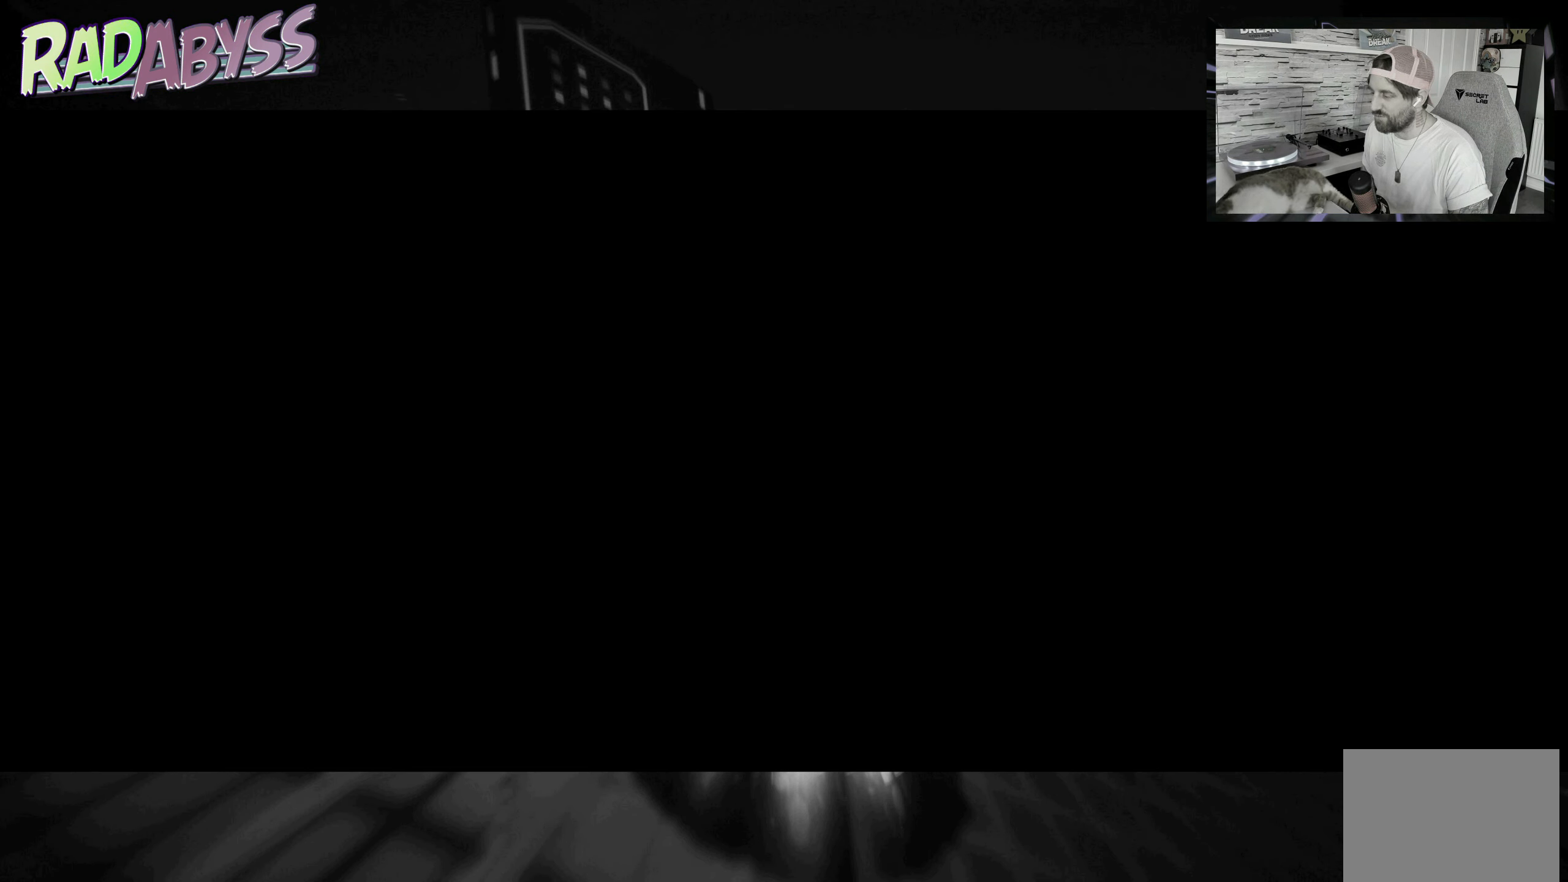
{"buttons": ["A", "R2"], "left_stick": "center", "events": []}
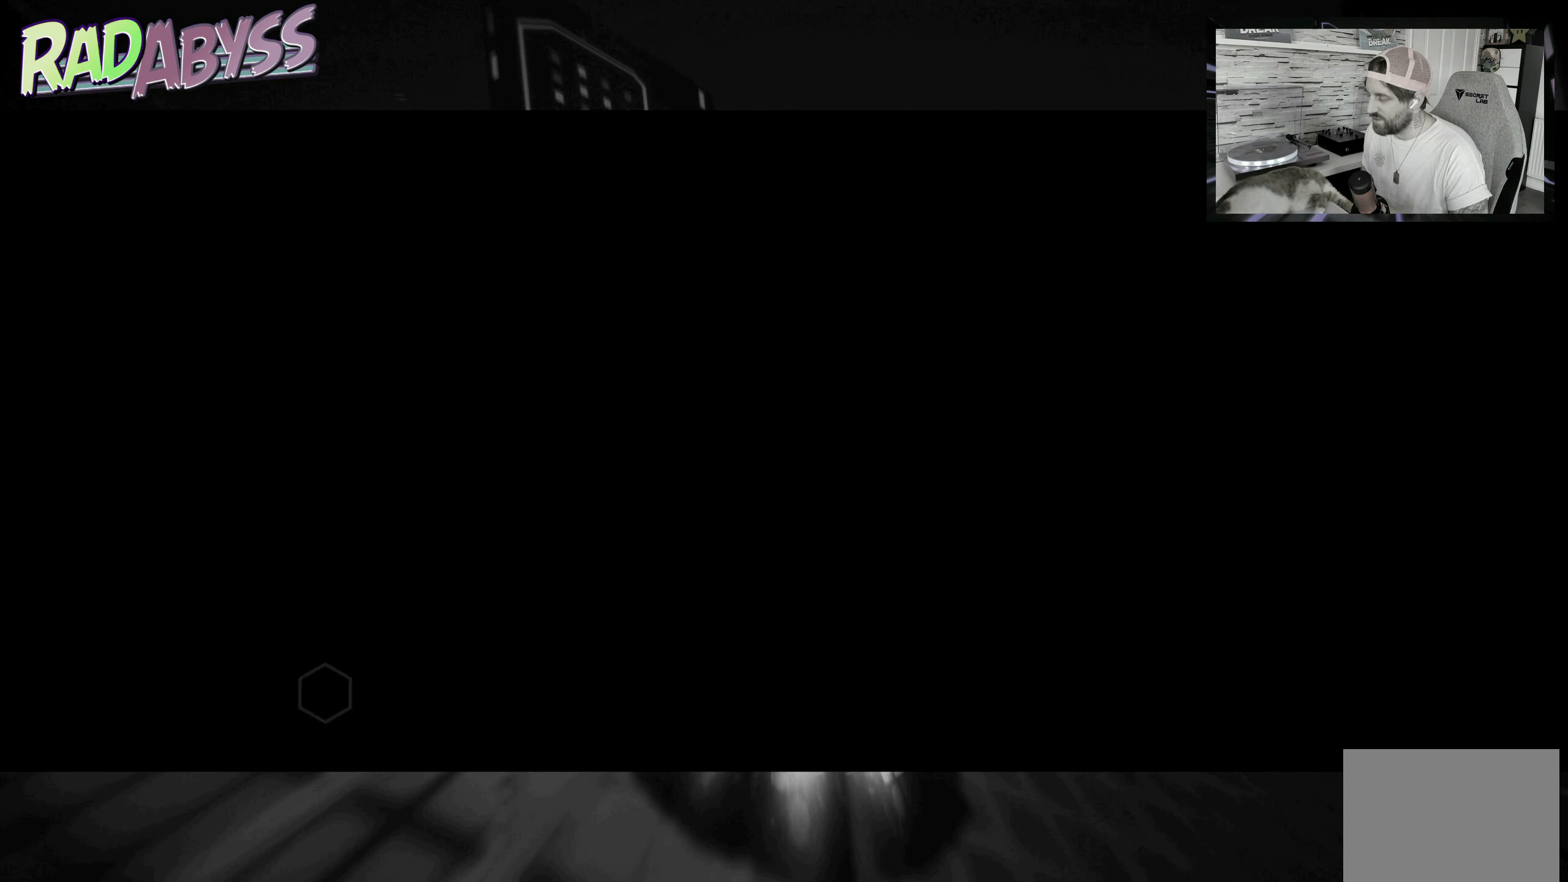
{"buttons": ["A", "R2"], "left_stick": "center", "events": []}
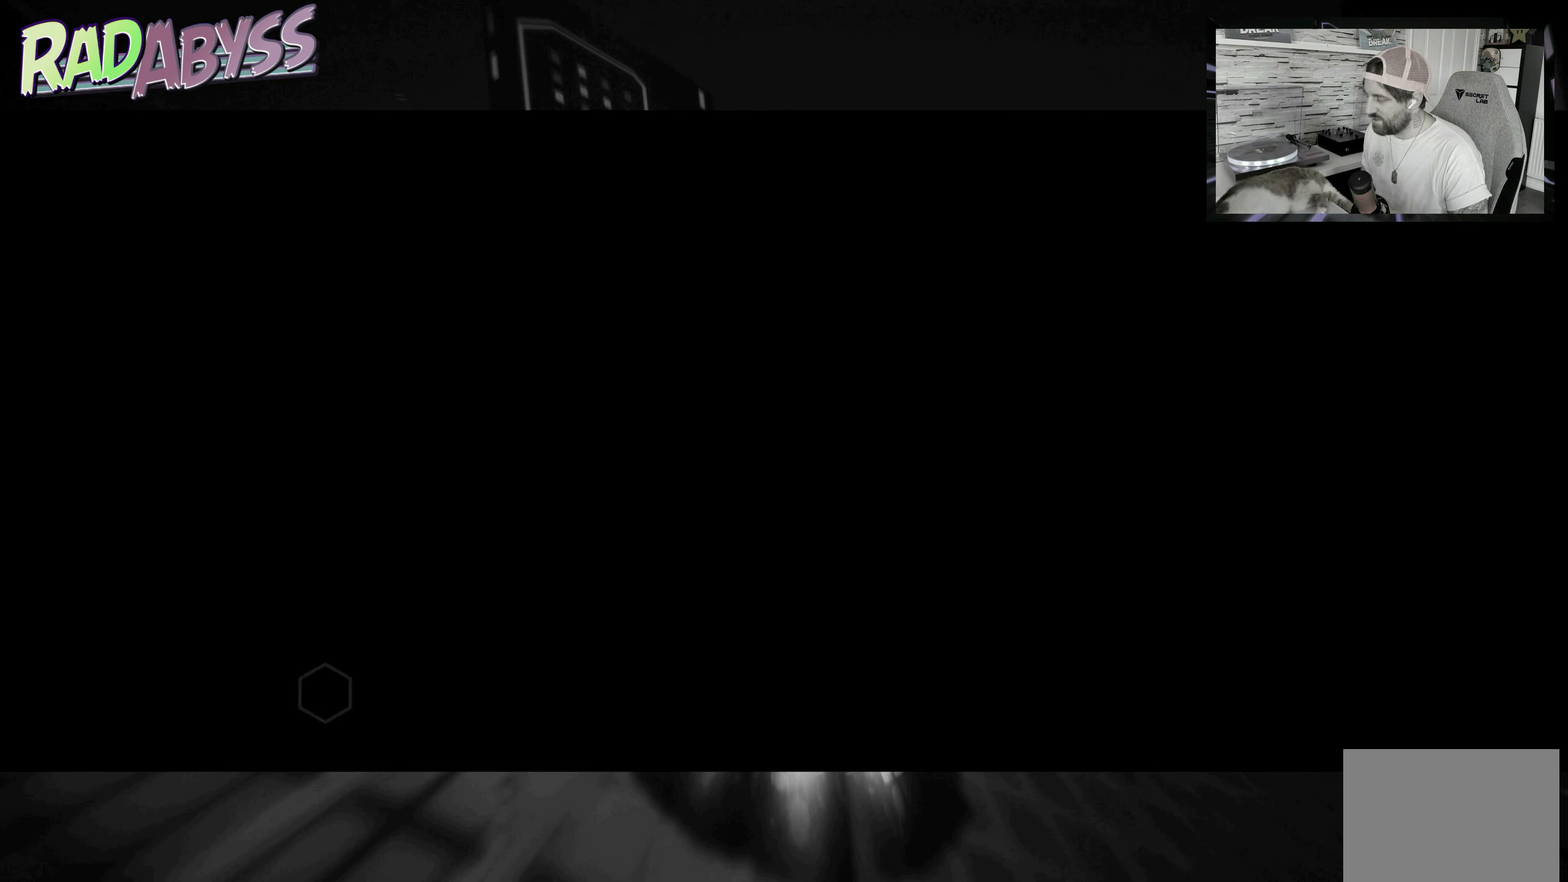
{"buttons": ["A", "R2"], "left_stick": "center", "events": []}
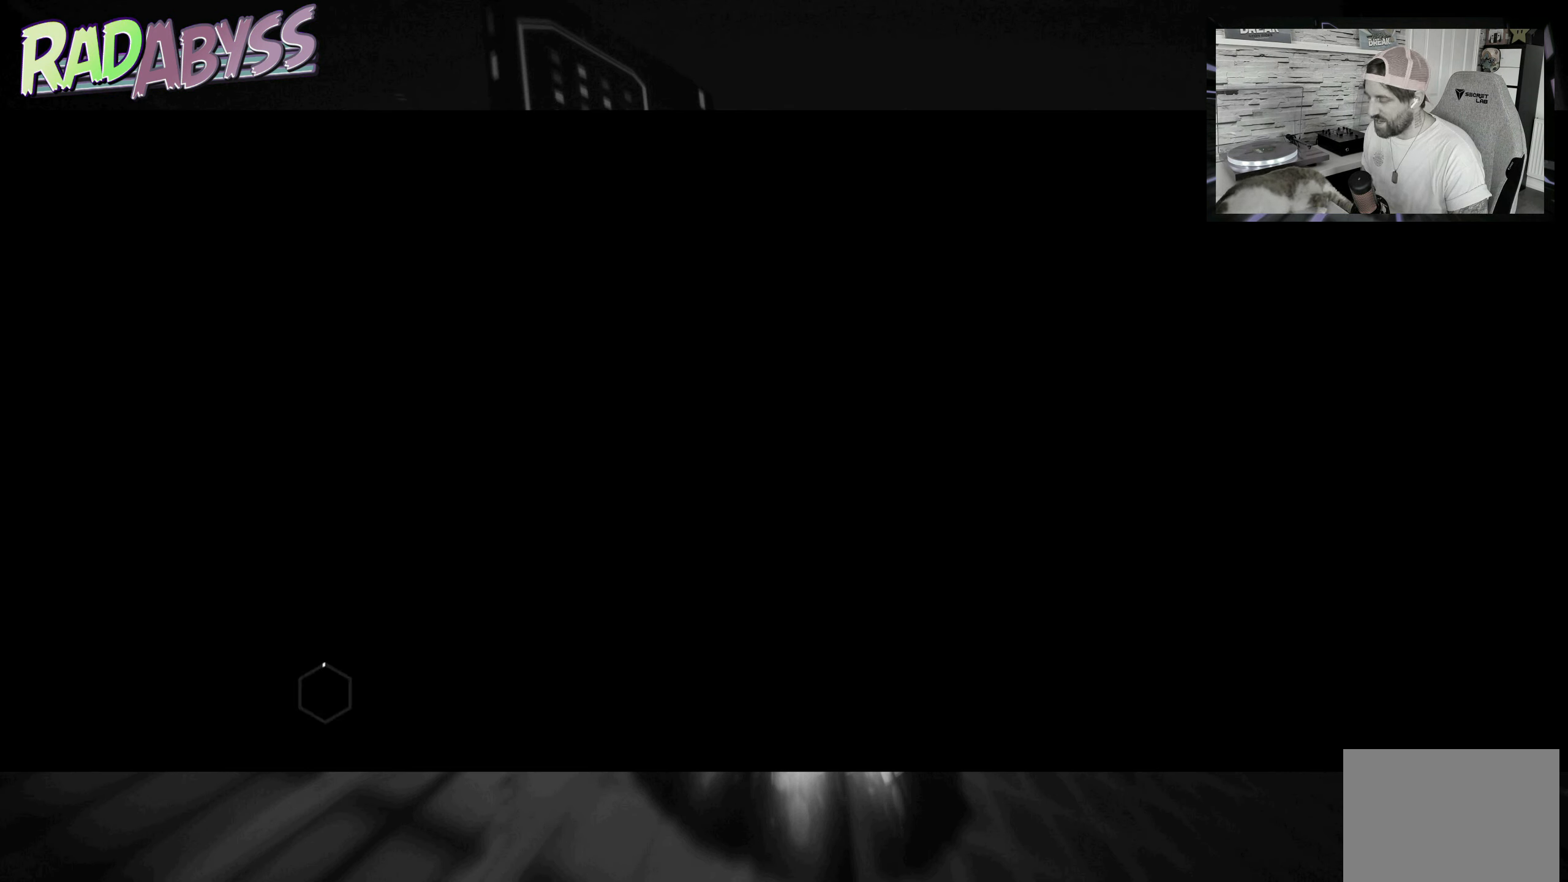
{"buttons": ["A", "R2"], "left_stick": "center", "events": []}
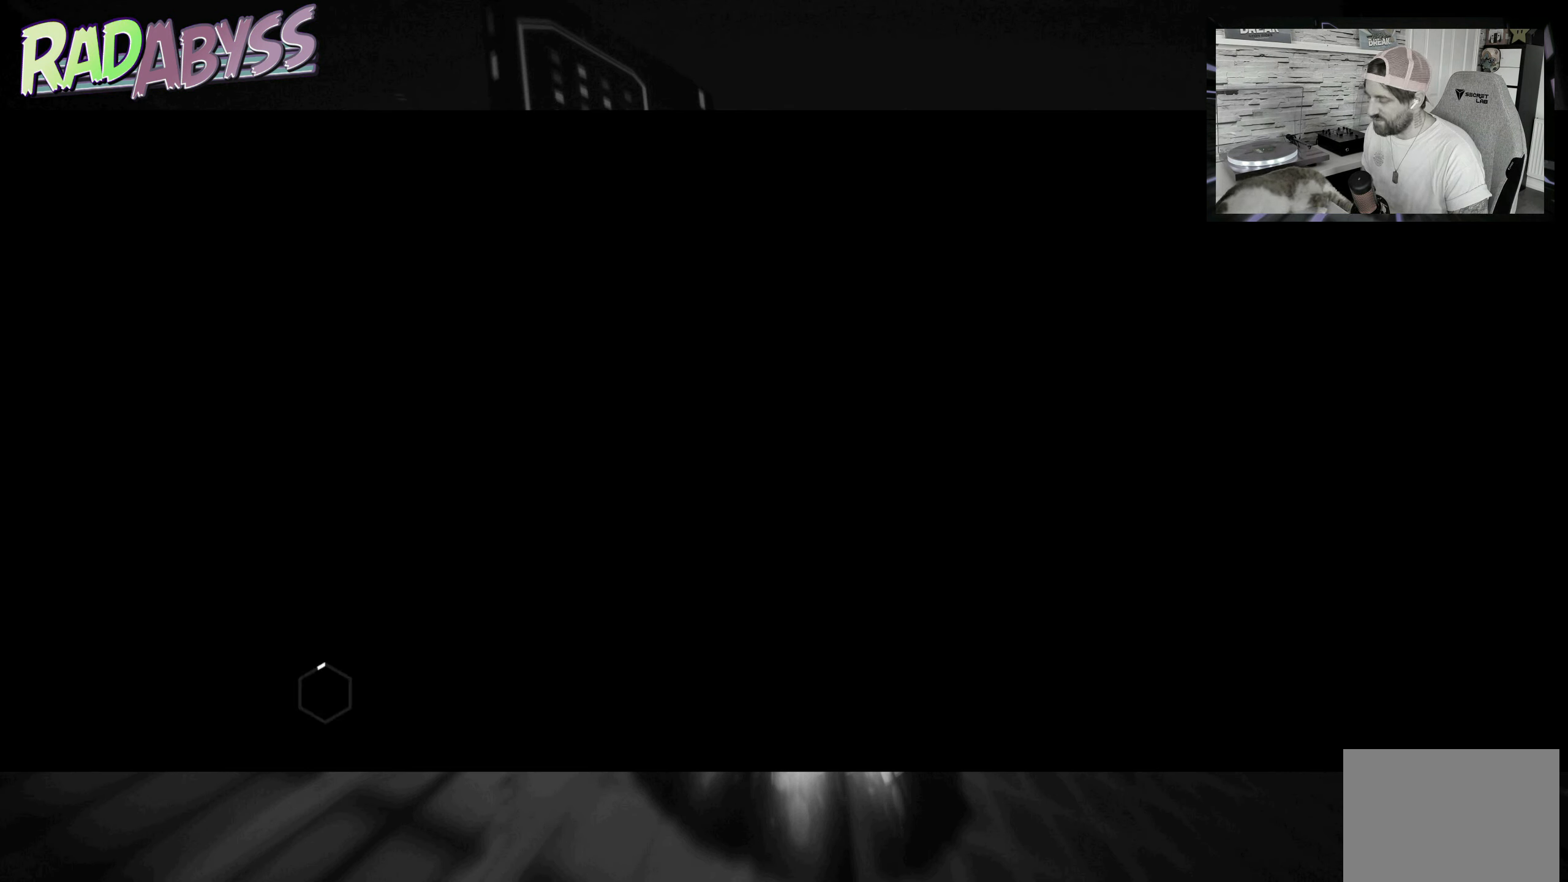
{"buttons": ["A", "R2"], "left_stick": "center", "events": []}
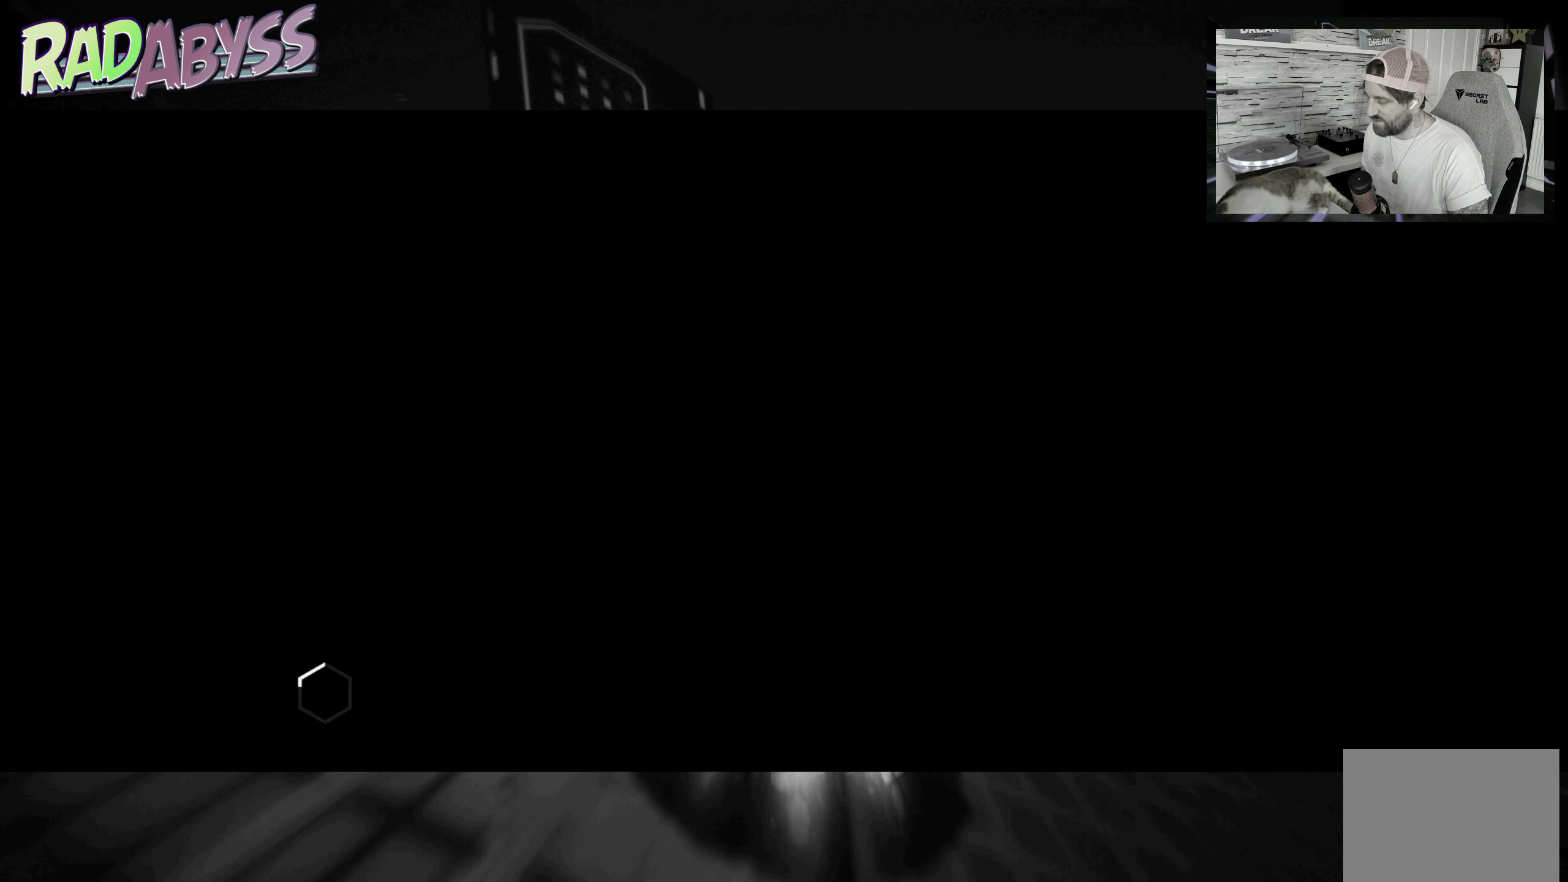
{"buttons": ["A", "R2"], "left_stick": "center", "events": []}
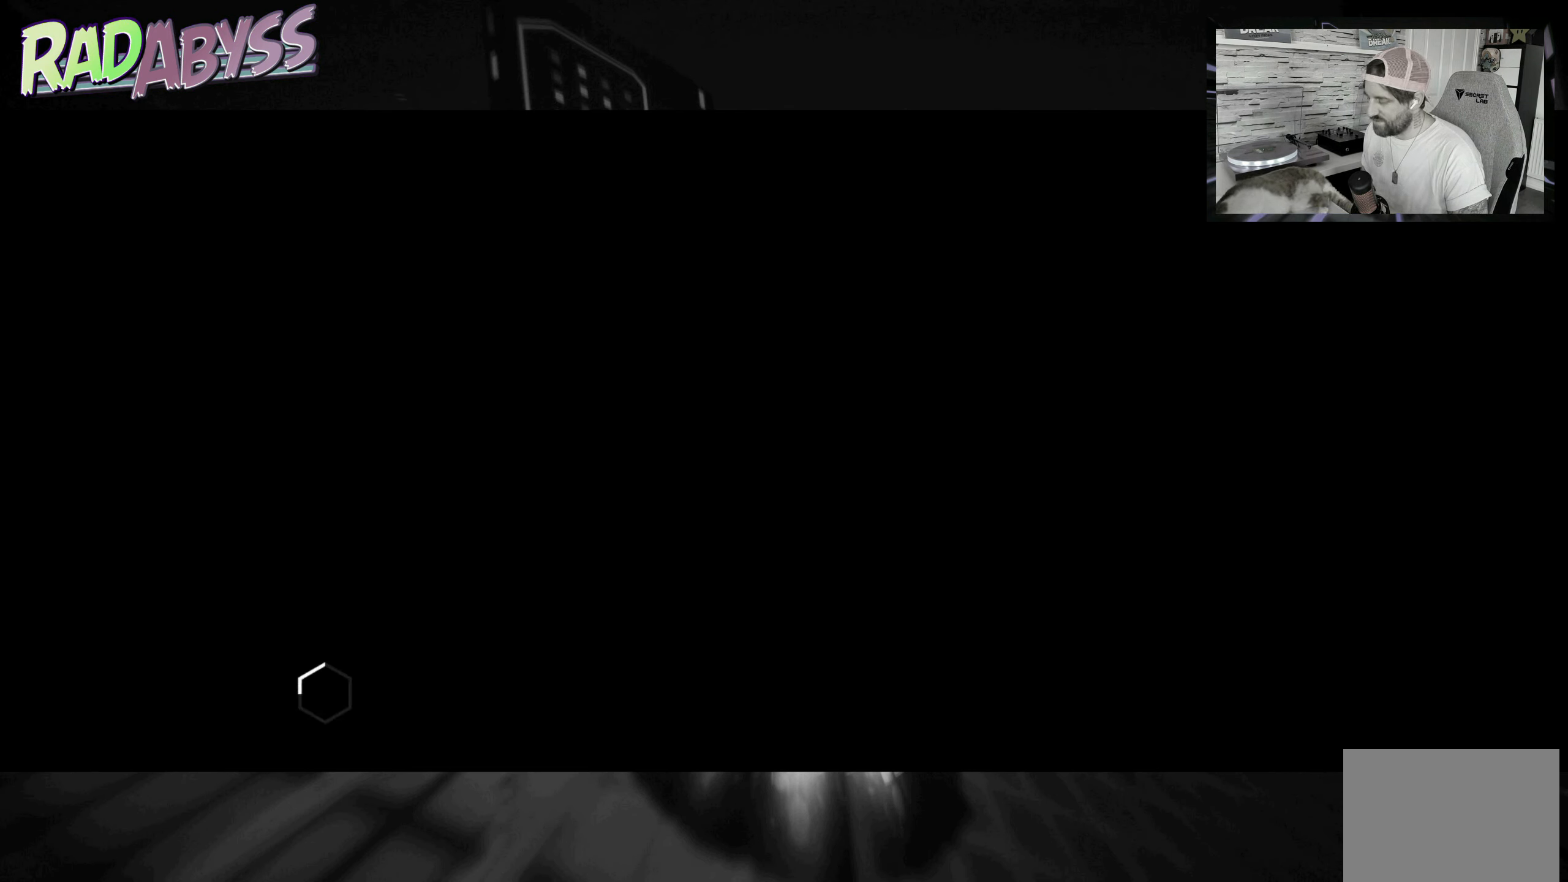
{"buttons": ["A", "R2"], "left_stick": "center", "events": []}
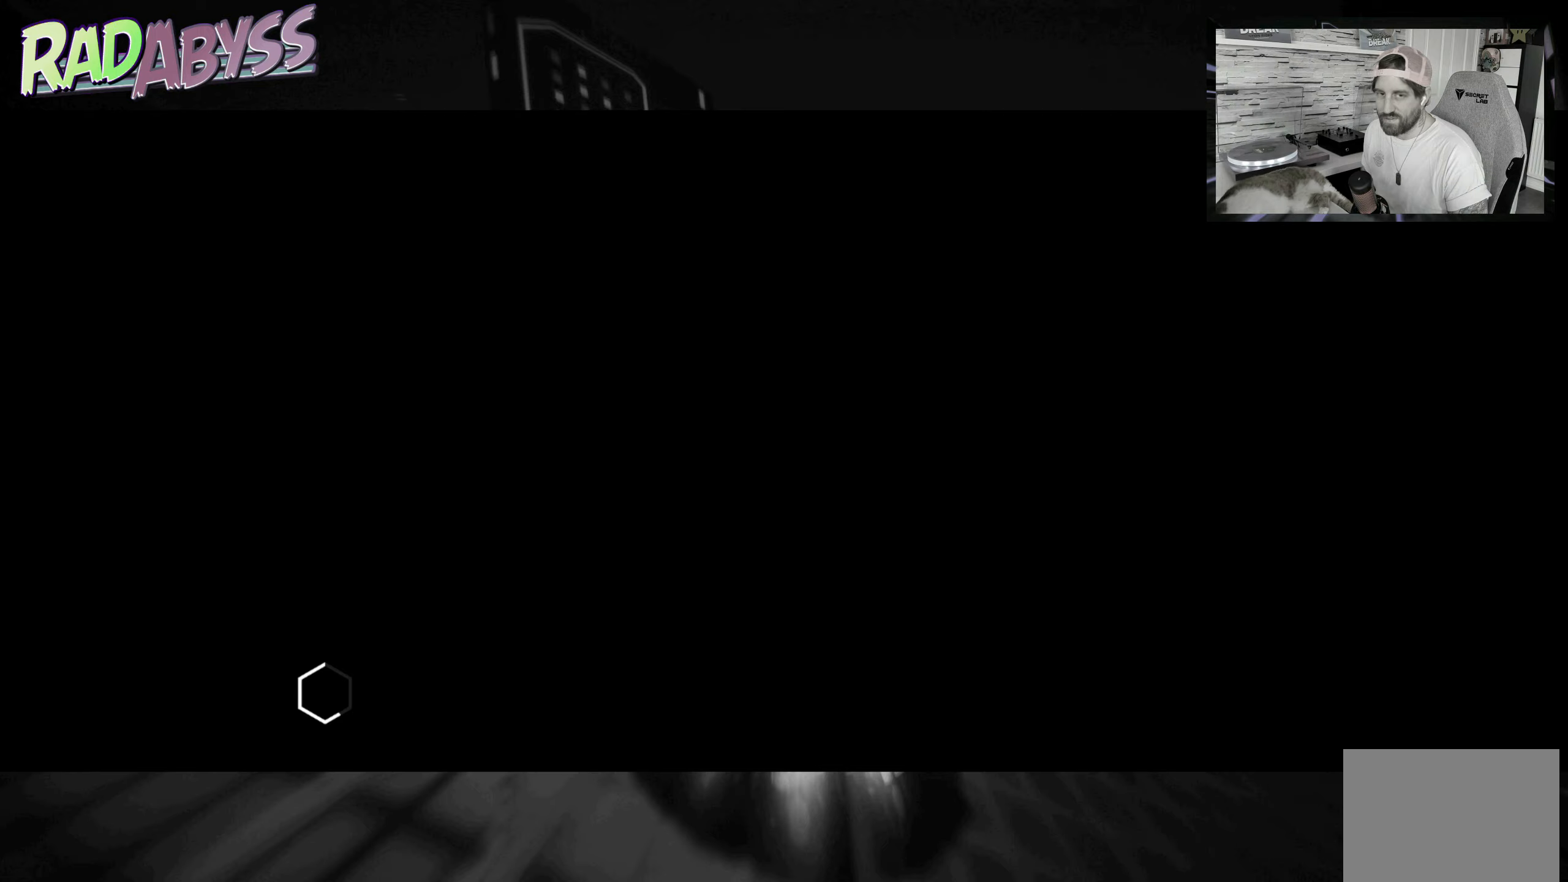
{"buttons": ["A", "R2"], "left_stick": "center", "events": []}
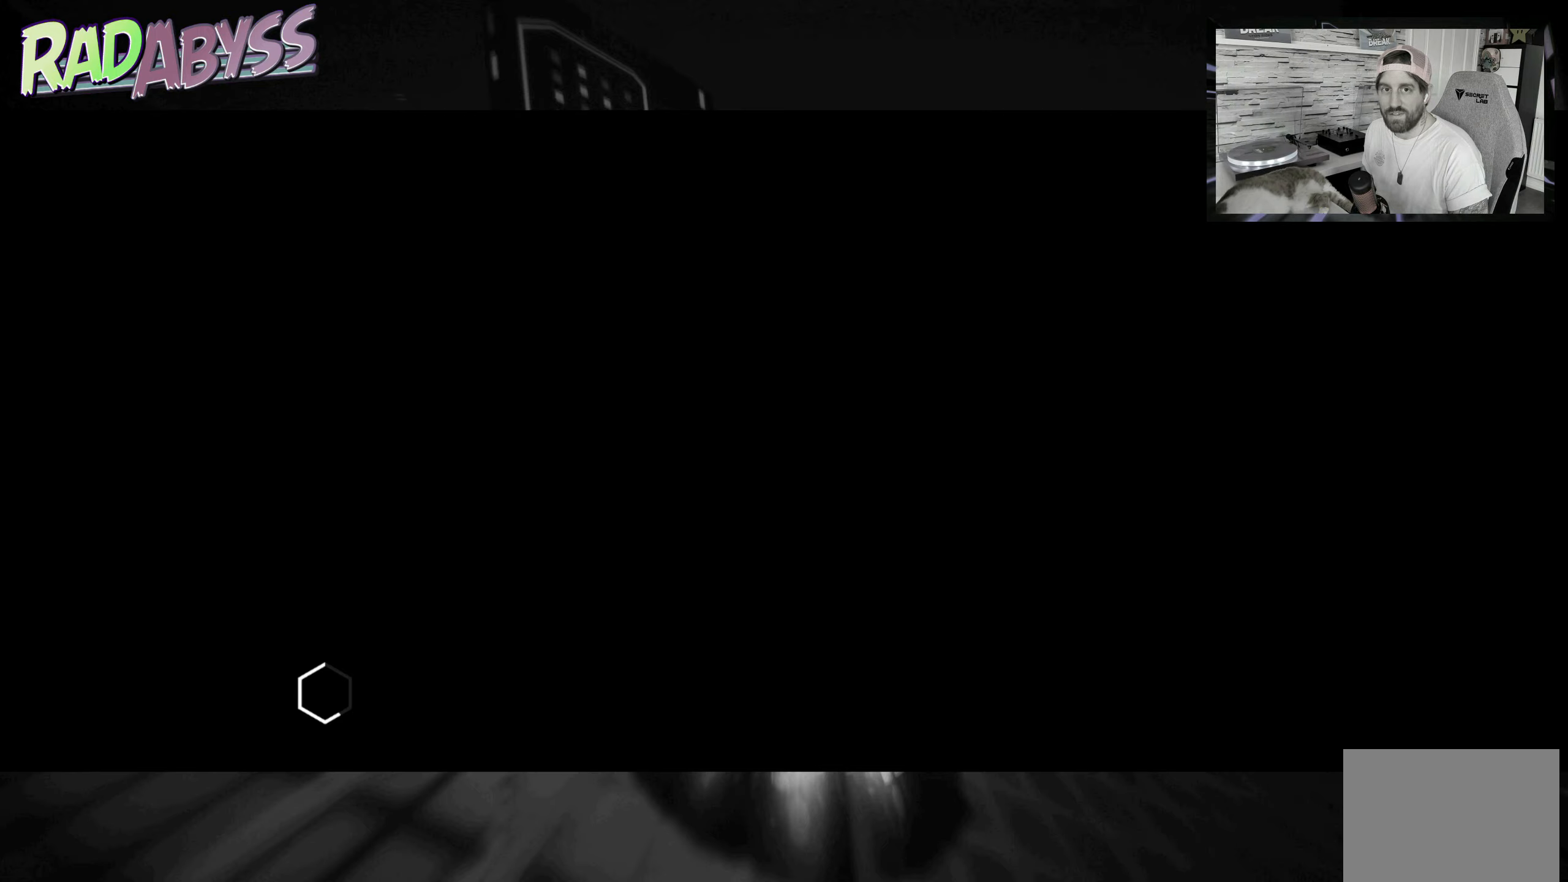
{"buttons": ["A", "R2"], "left_stick": "center", "events": []}
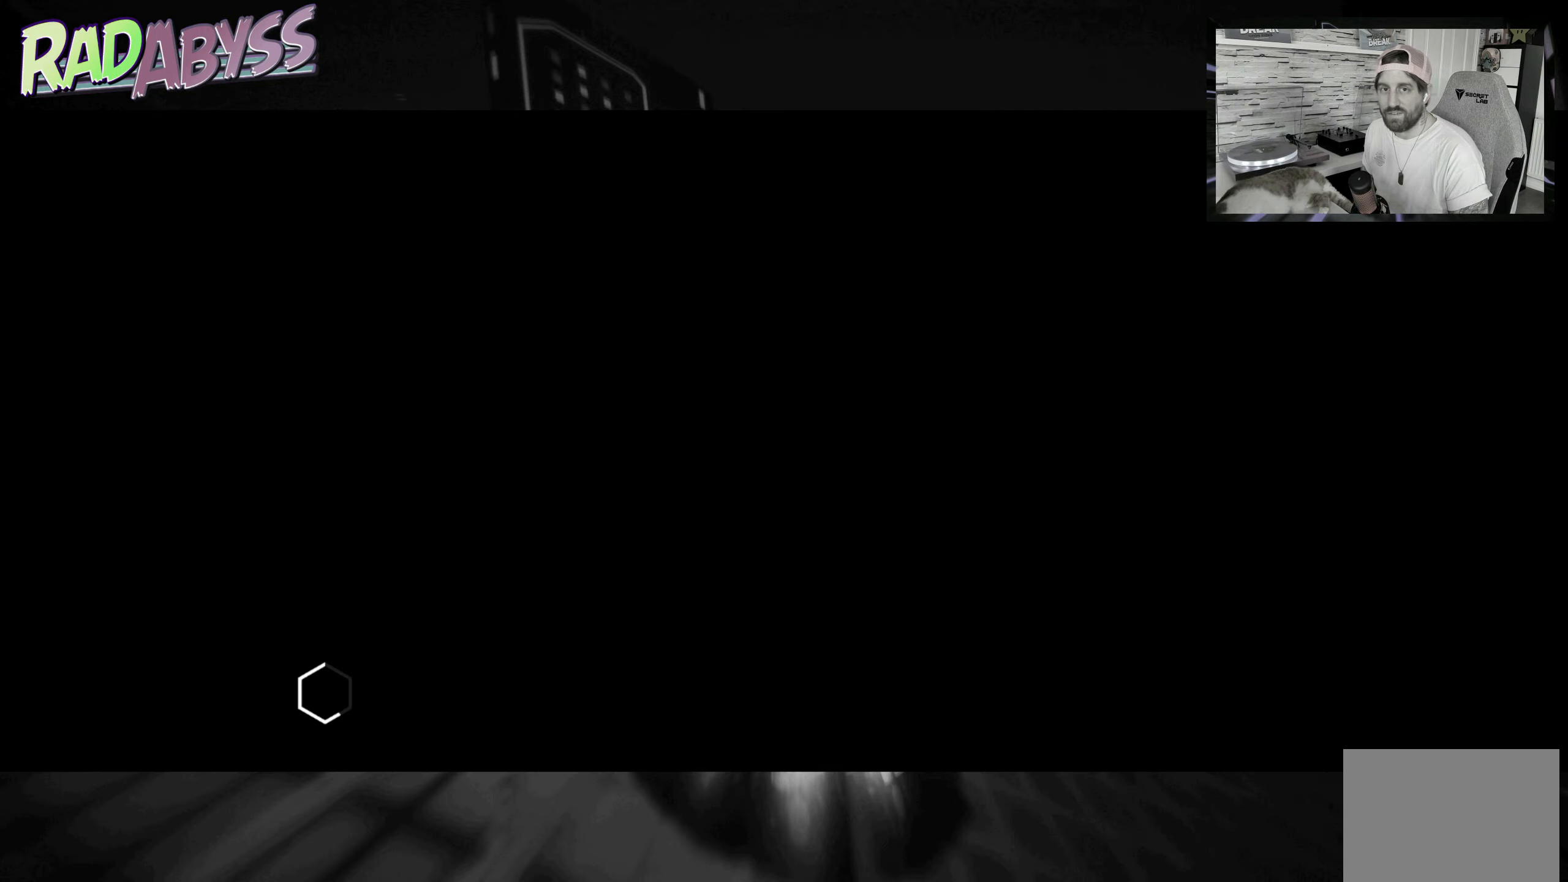
{"buttons": ["A", "R2"], "left_stick": "center", "events": []}
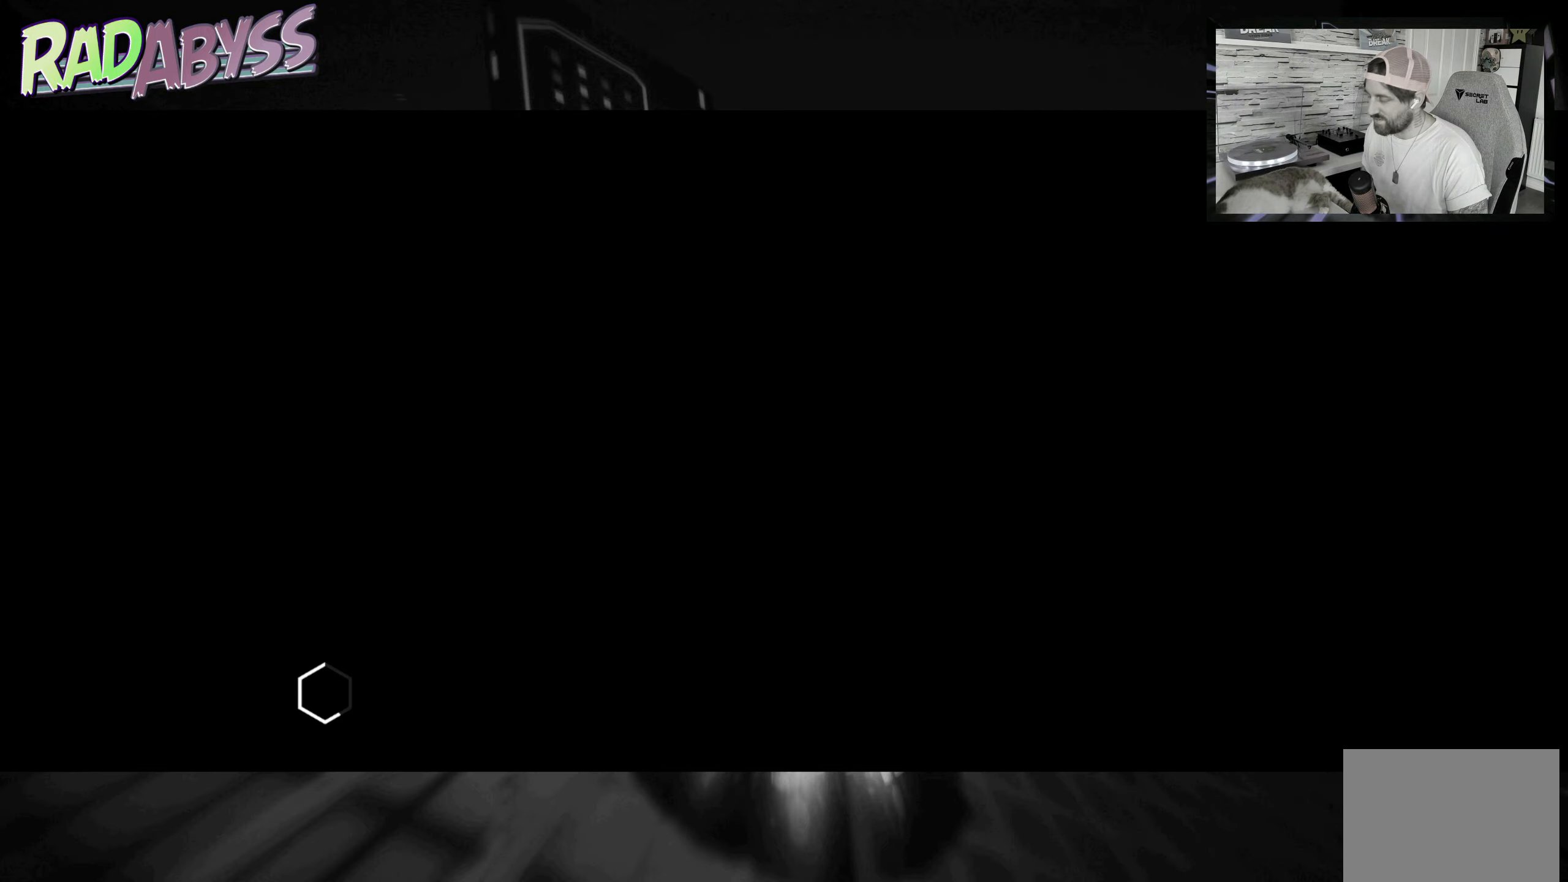
{"buttons": ["A", "R2"], "left_stick": "center", "events": []}
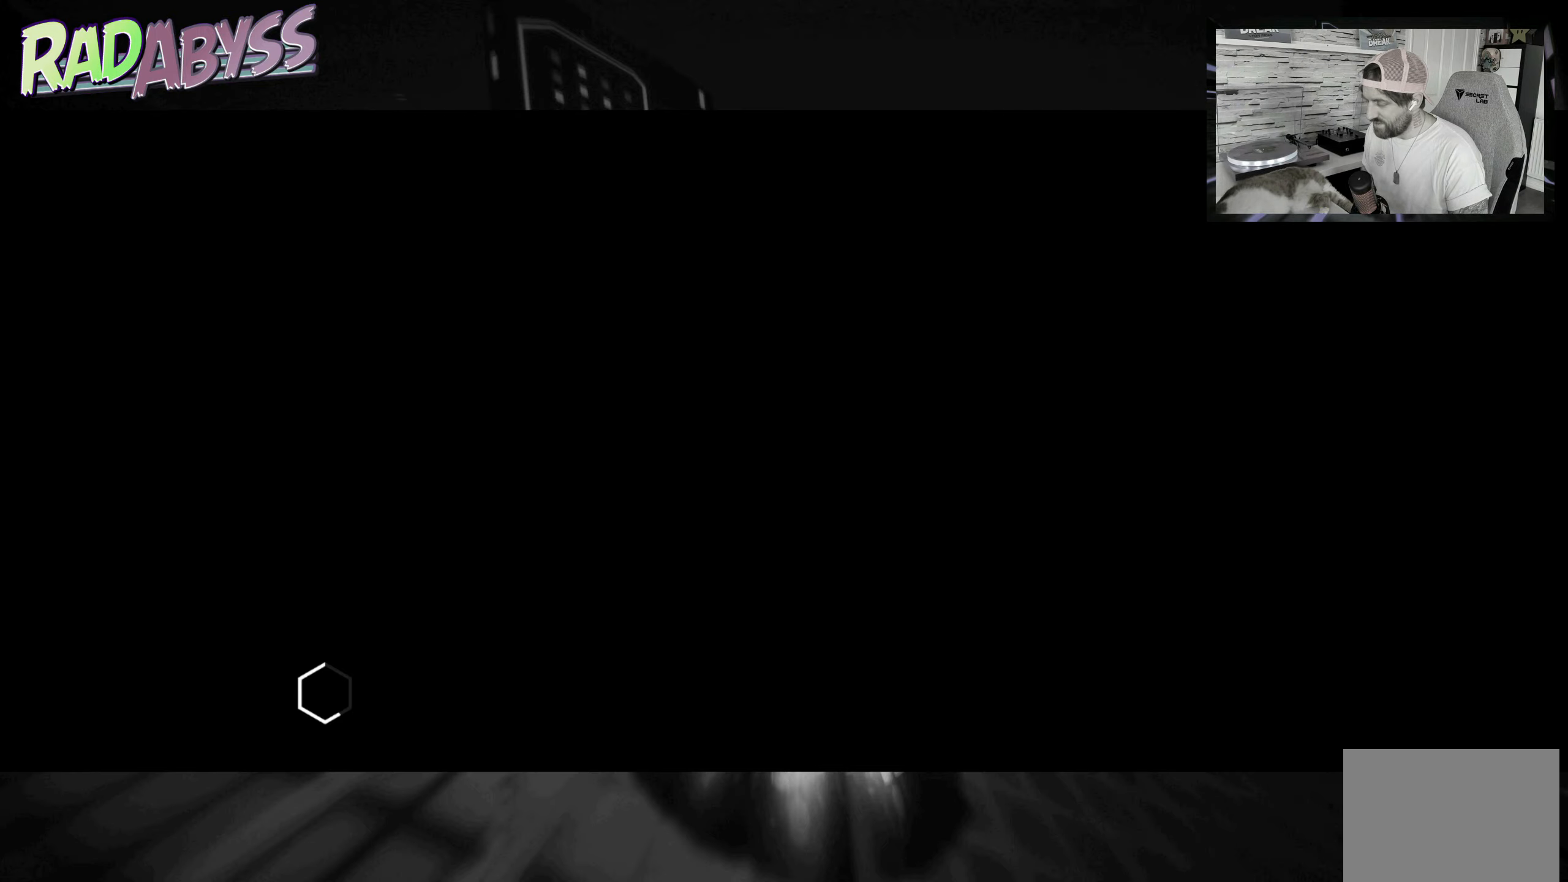
{"buttons": ["A", "R2"], "left_stick": "center", "events": []}
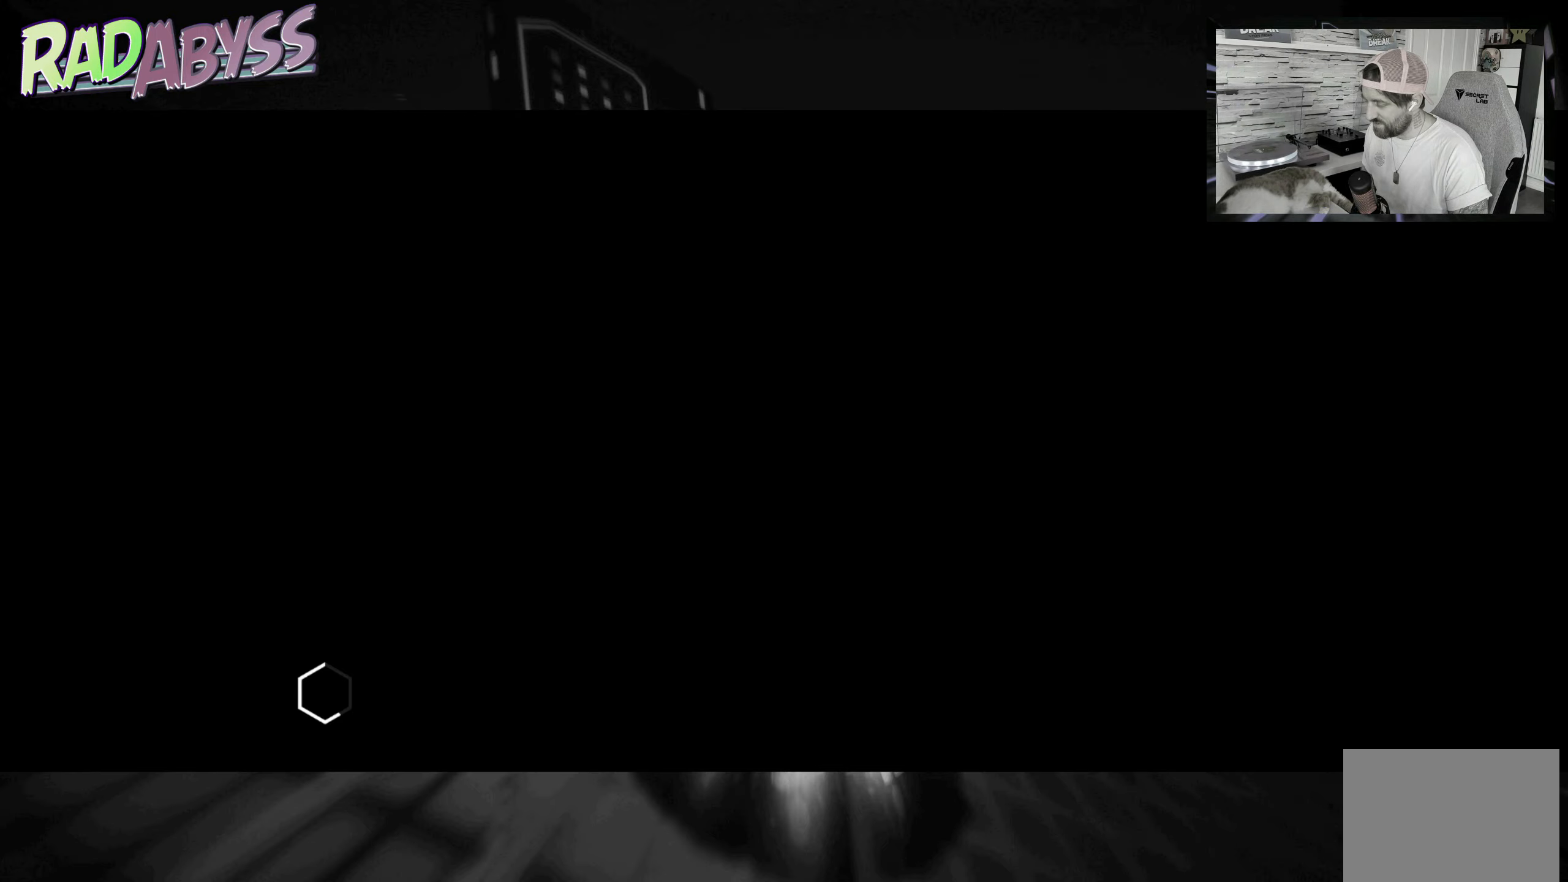
{"buttons": ["A", "R2"], "left_stick": "center", "events": []}